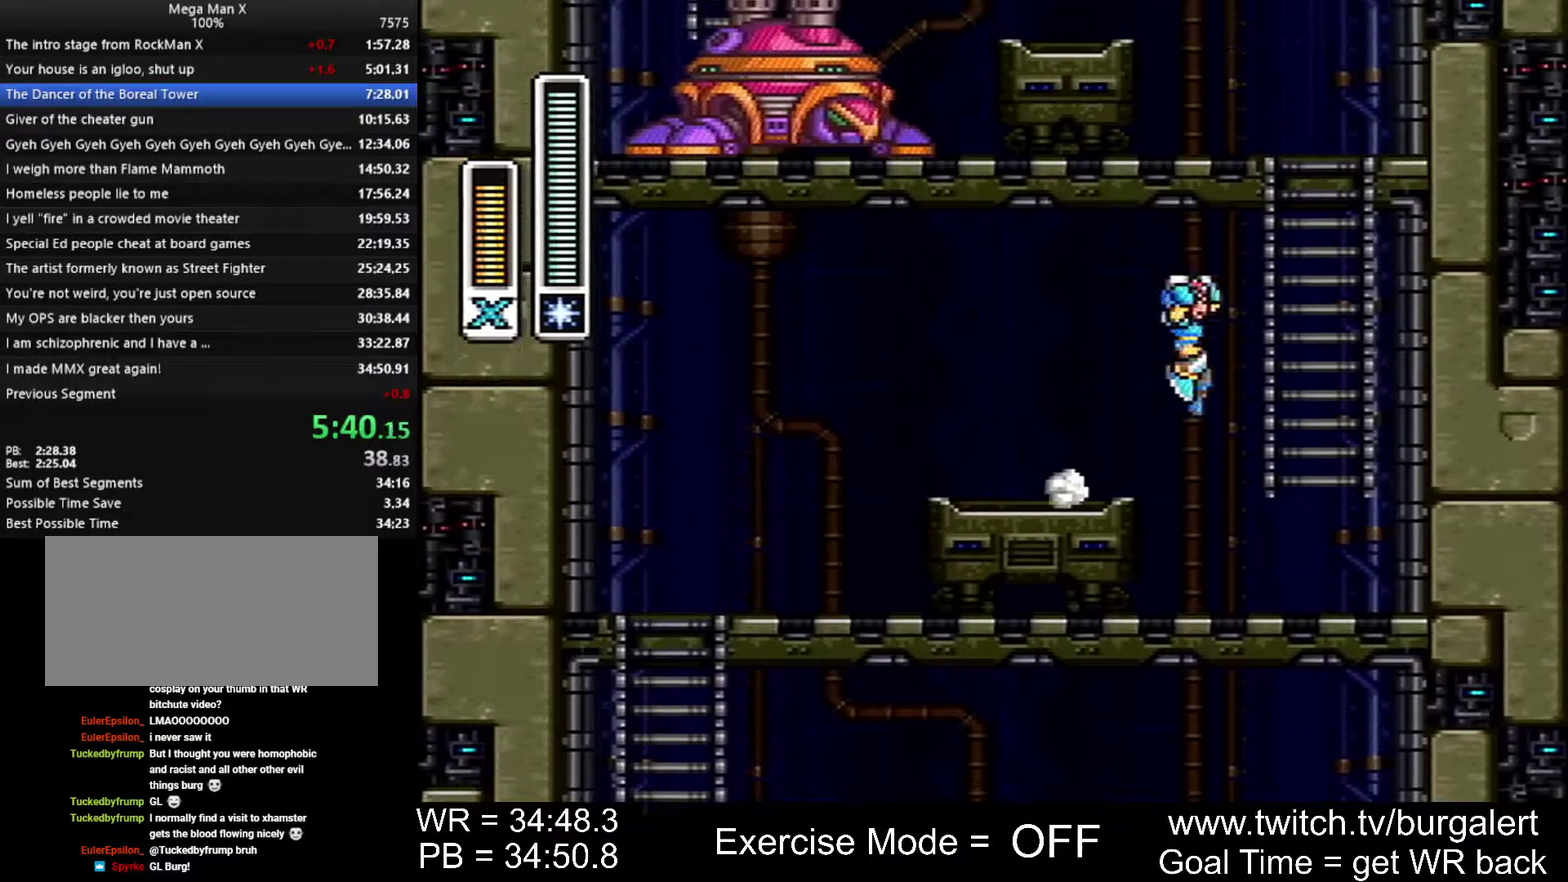
Gameplay with a controller (Nintendo layout); each line is a JSON object with the inputs held at the frame after it. "events" lists button and stick changes between this image and that frame as [ms after this image, input, new state], when the widget could be followed in between. Not read: L3 R3 START.
{"buttons": ["DPAD_UP"], "events": [[167, "A", "up"], [167, "B", "up"], [400, "DPAD_RIGHT", "up"]]}
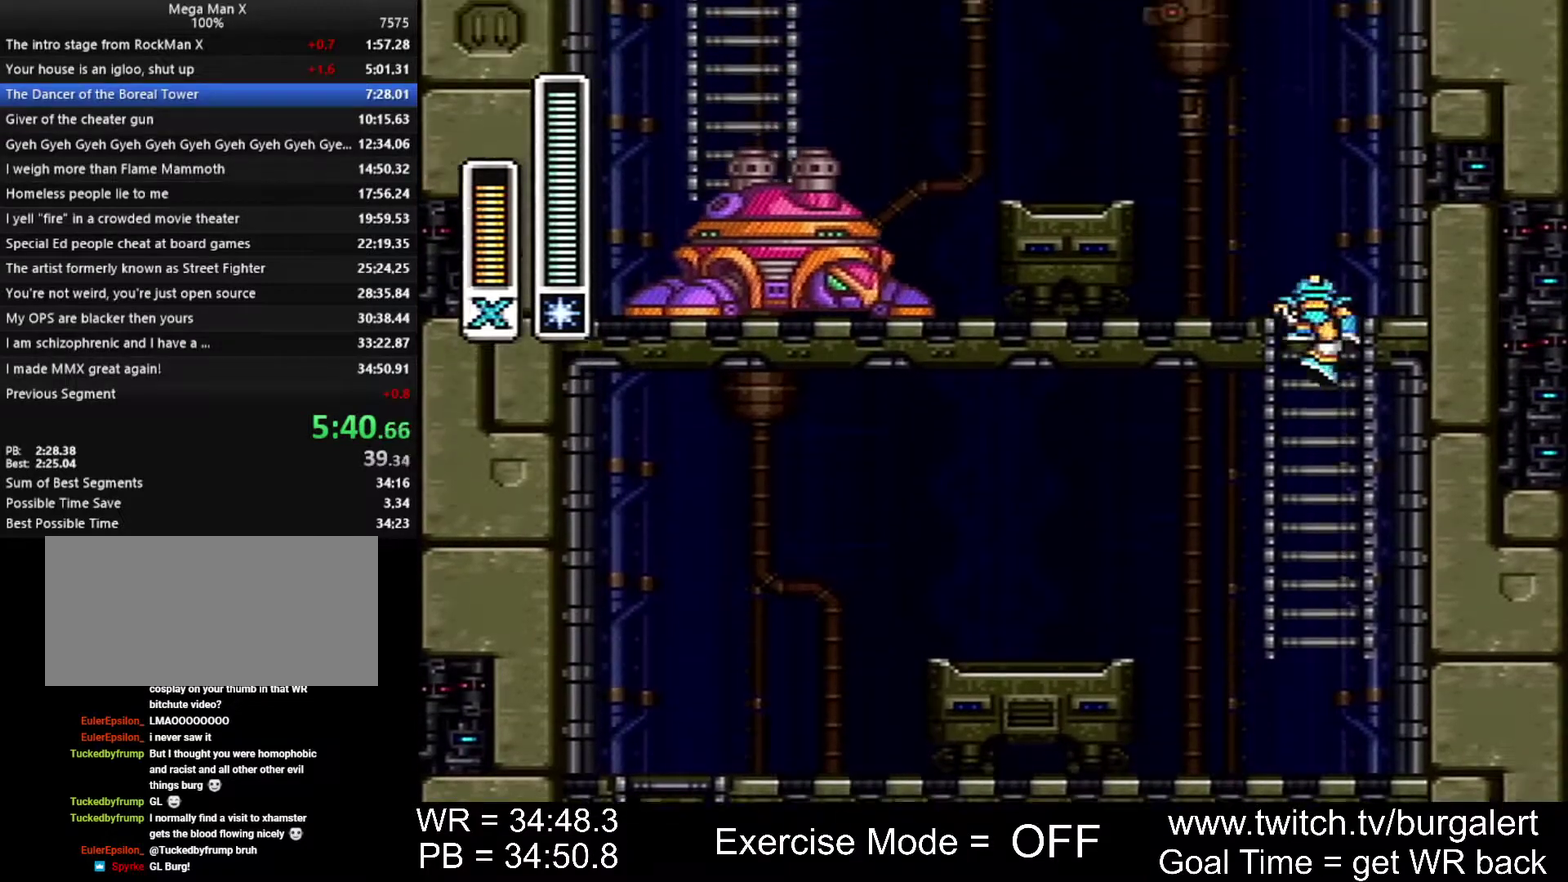
{"buttons": ["DPAD_UP", "DPAD_LEFT"], "events": [[117, "DPAD_LEFT", "down"], [267, "A", "down"], [267, "B", "down"], [450, "A", "up"], [450, "B", "up"]]}
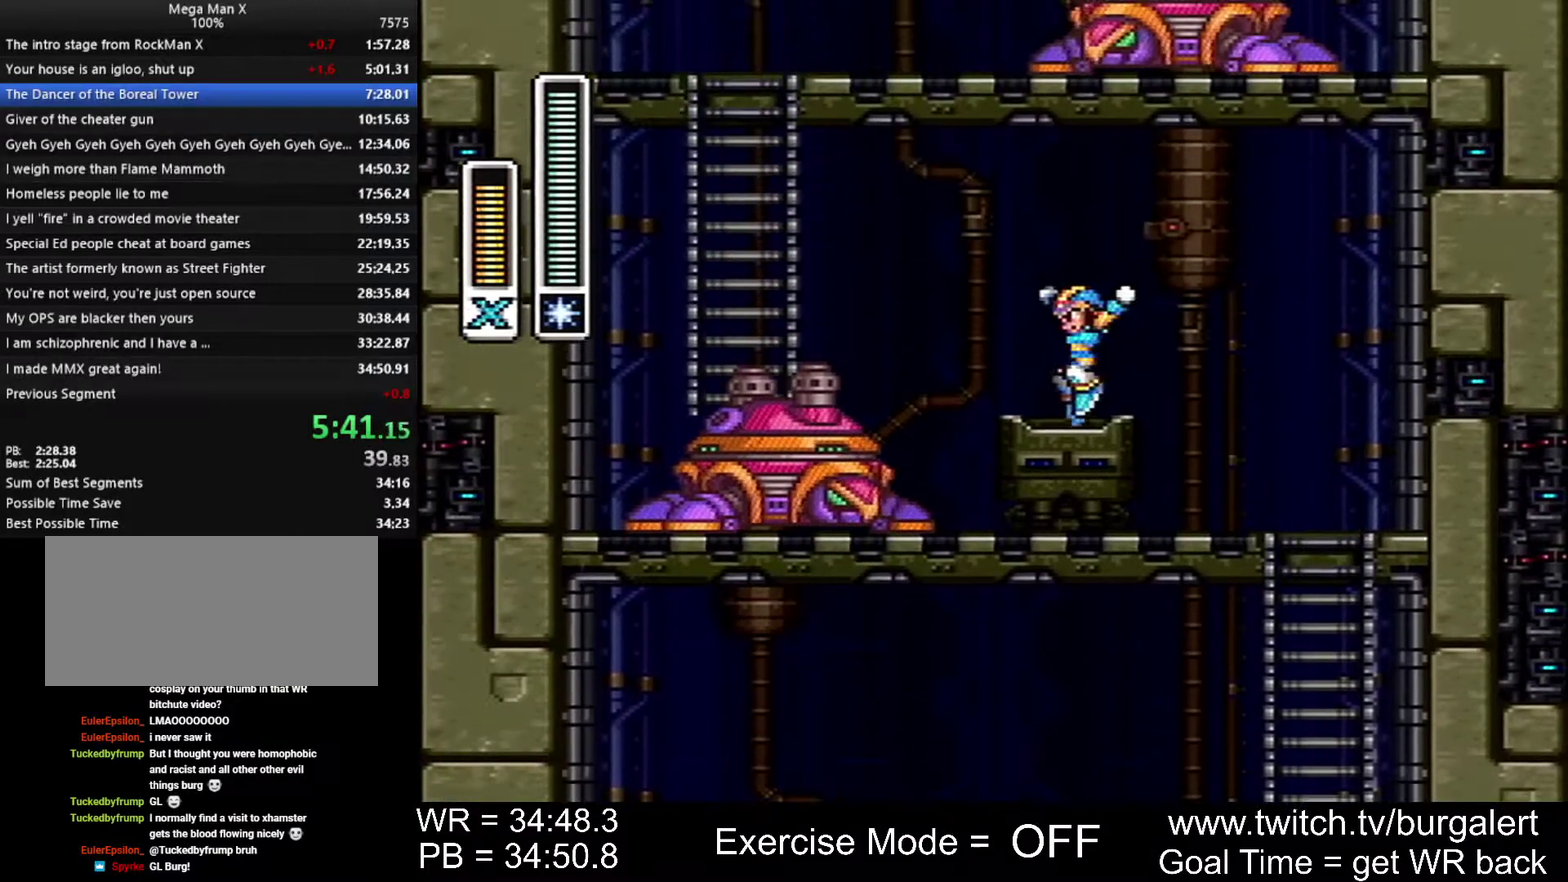
{"buttons": ["DPAD_UP", "DPAD_LEFT"], "events": [[233, "A", "down"], [233, "B", "down"], [483, "A", "up"], [483, "B", "up"]]}
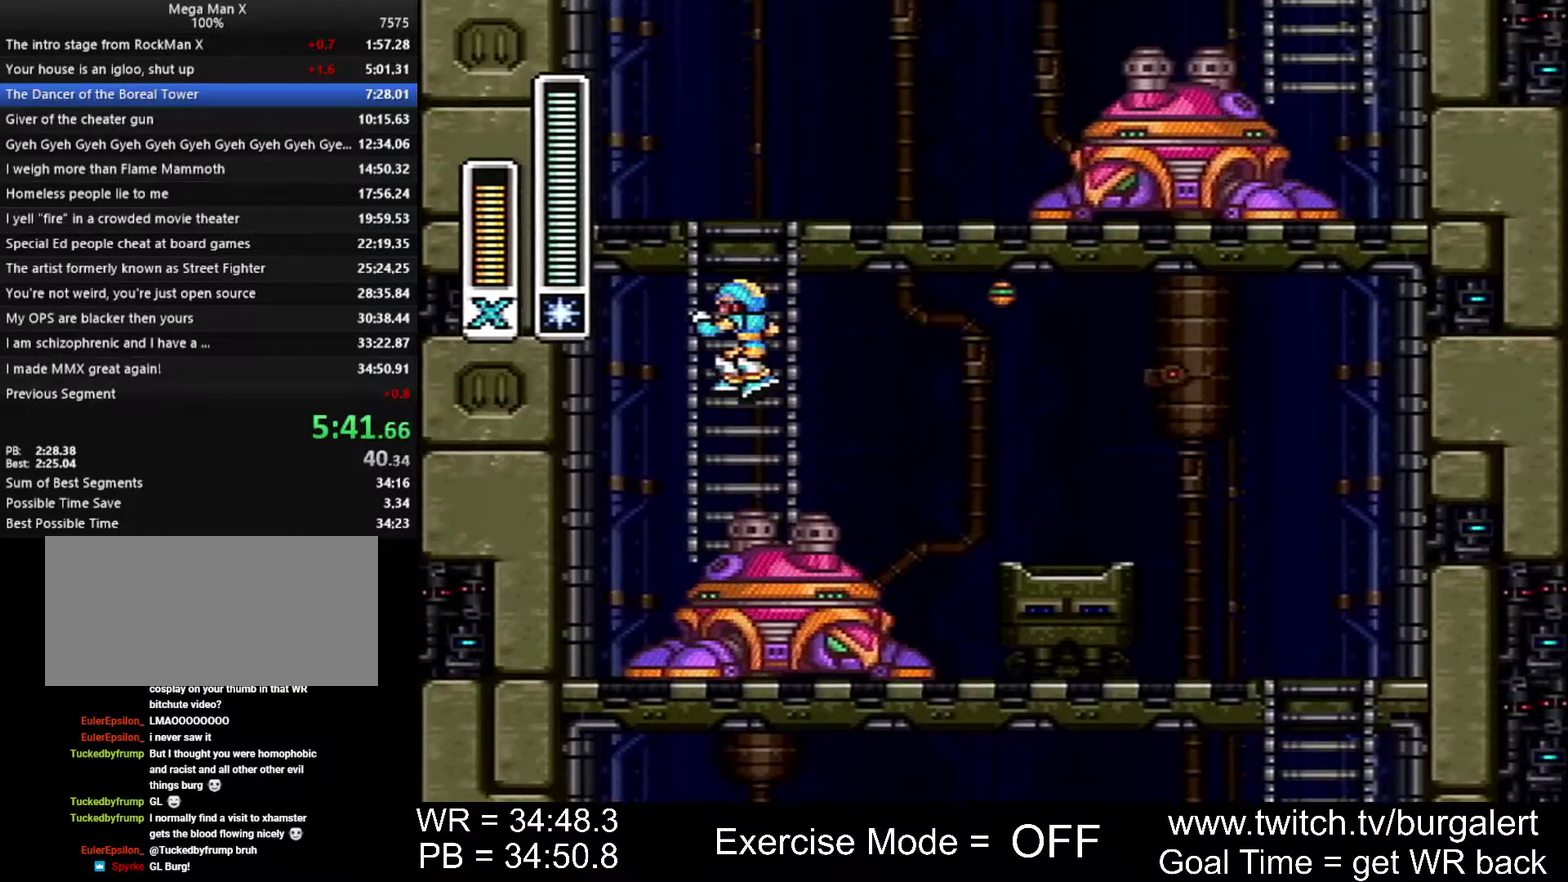
{"buttons": ["DPAD_UP", "DPAD_RIGHT"], "events": [[233, "DPAD_LEFT", "up"], [367, "DPAD_RIGHT", "down"]]}
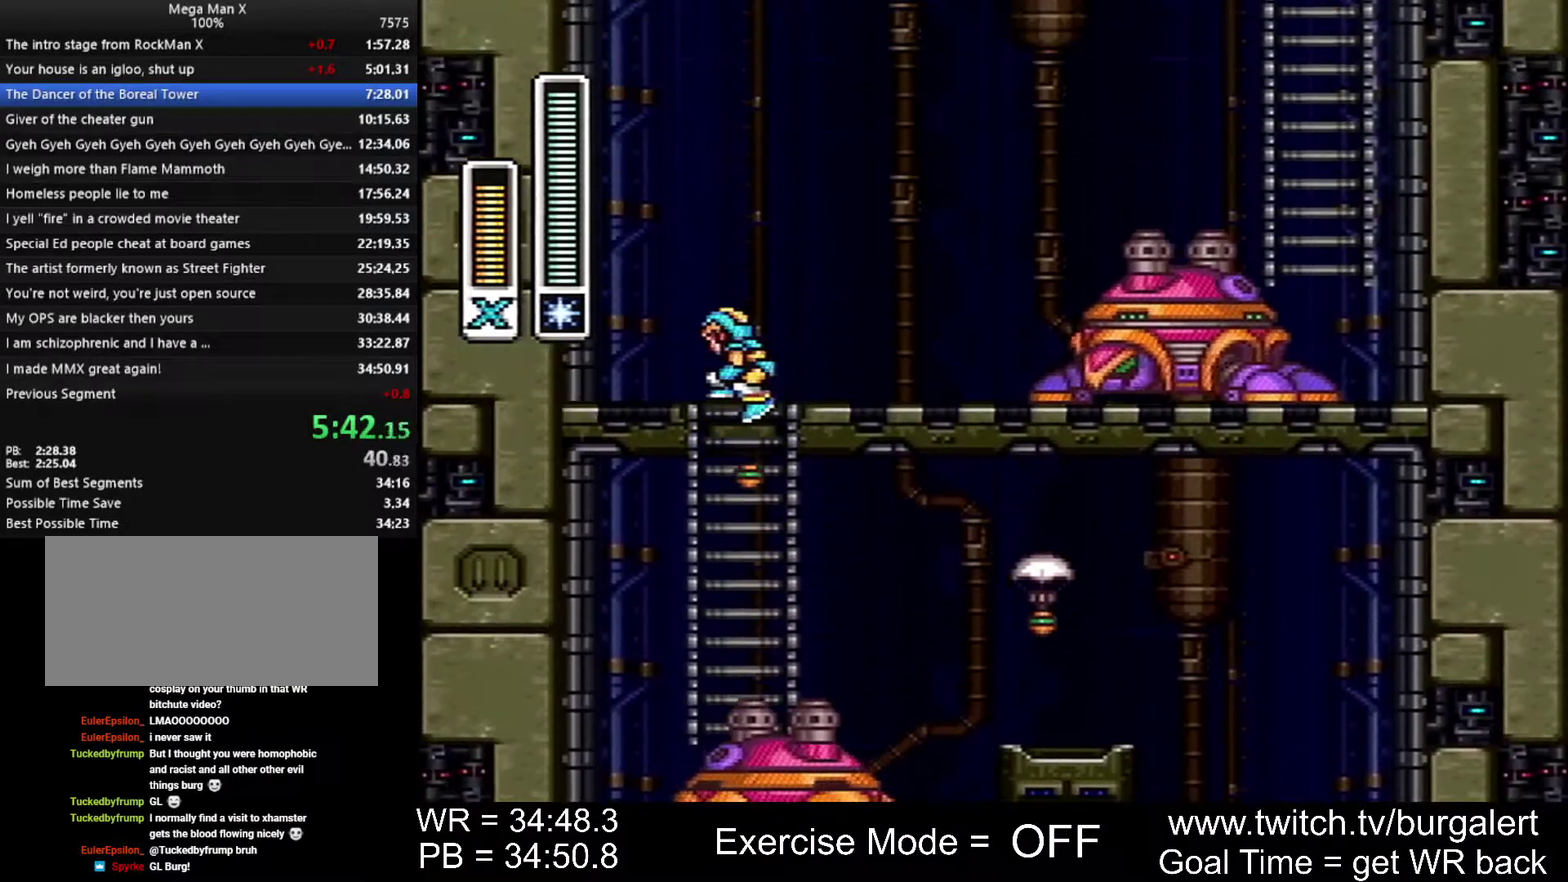
{"buttons": ["A", "B", "DPAD_UP", "DPAD_RIGHT"], "events": [[400, "A", "down"], [433, "B", "down"]]}
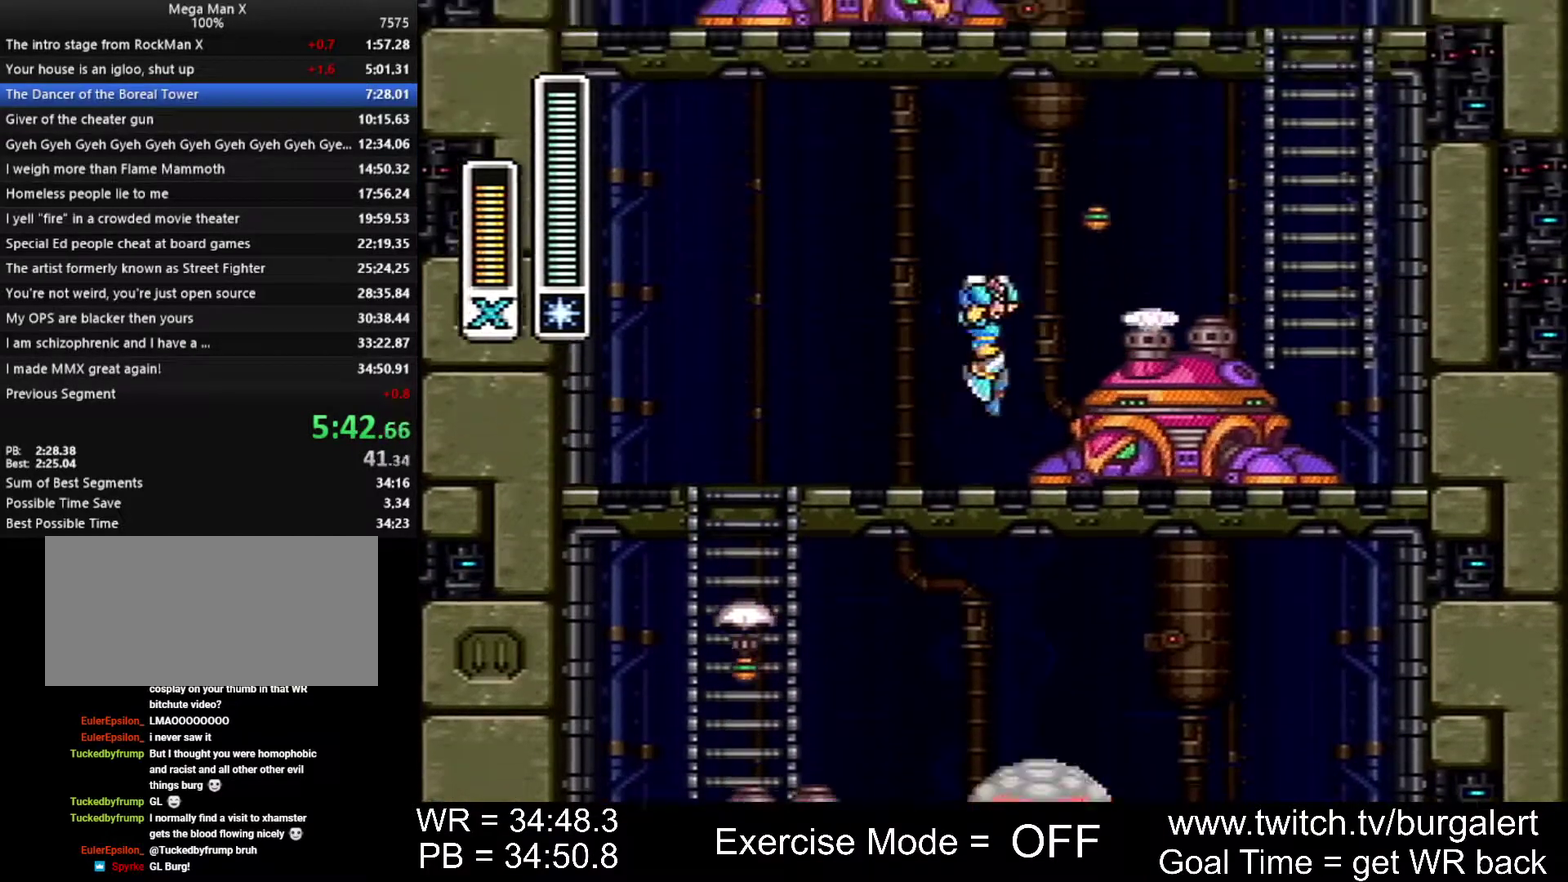
{"buttons": ["DPAD_UP"], "events": [[333, "A", "up"], [333, "B", "up"], [450, "DPAD_RIGHT", "up"]]}
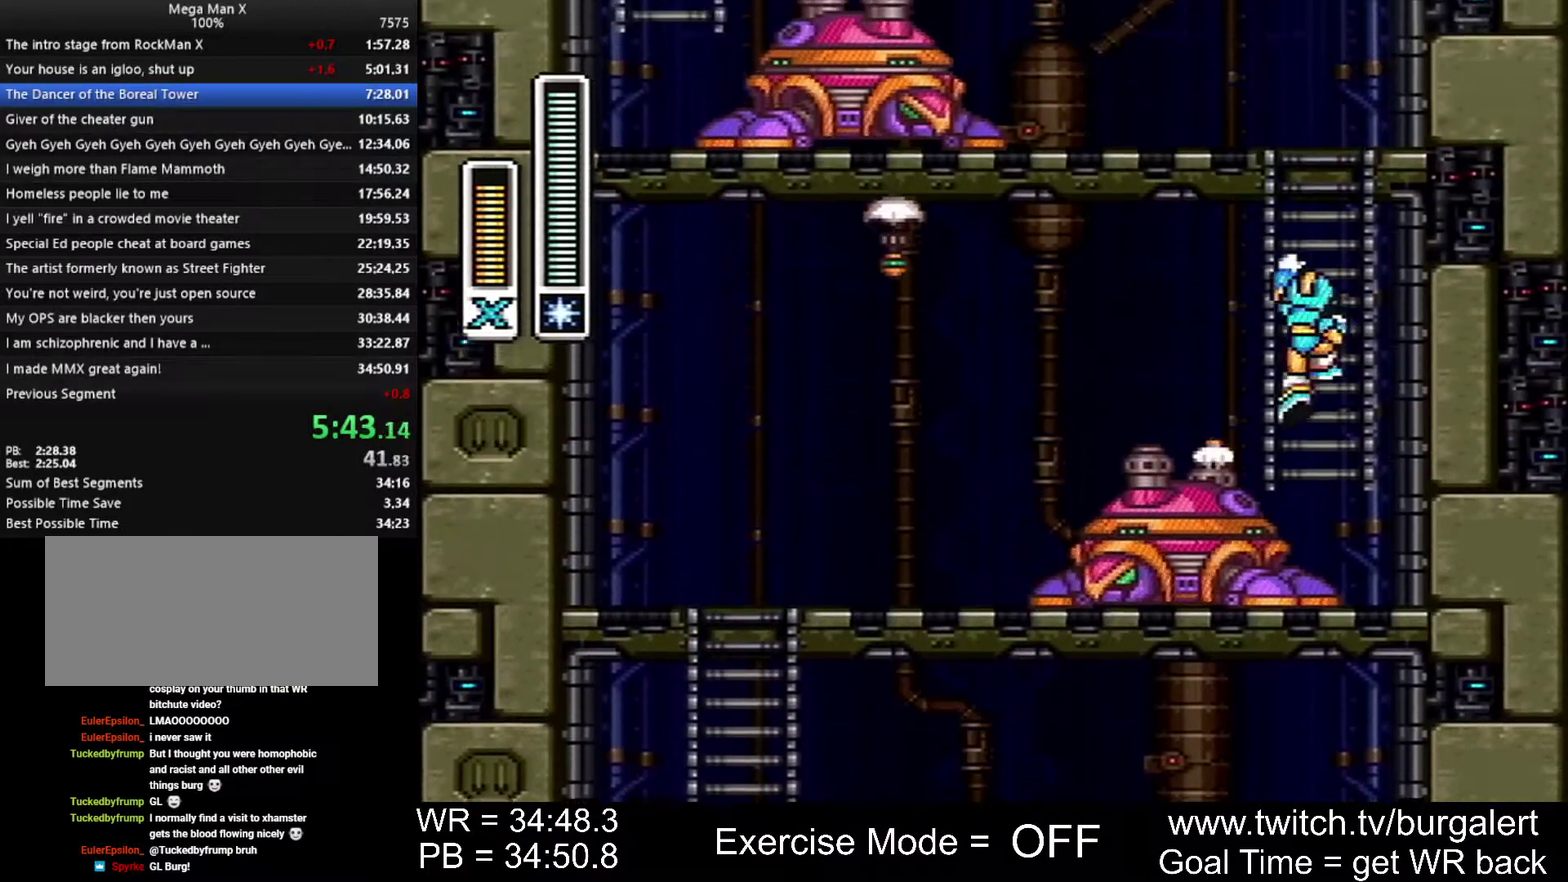
{"buttons": ["A", "B", "DPAD_RIGHT"], "events": [[333, "DPAD_RIGHT", "down"], [367, "DPAD_UP", "up"], [450, "A", "down"], [450, "B", "down"]]}
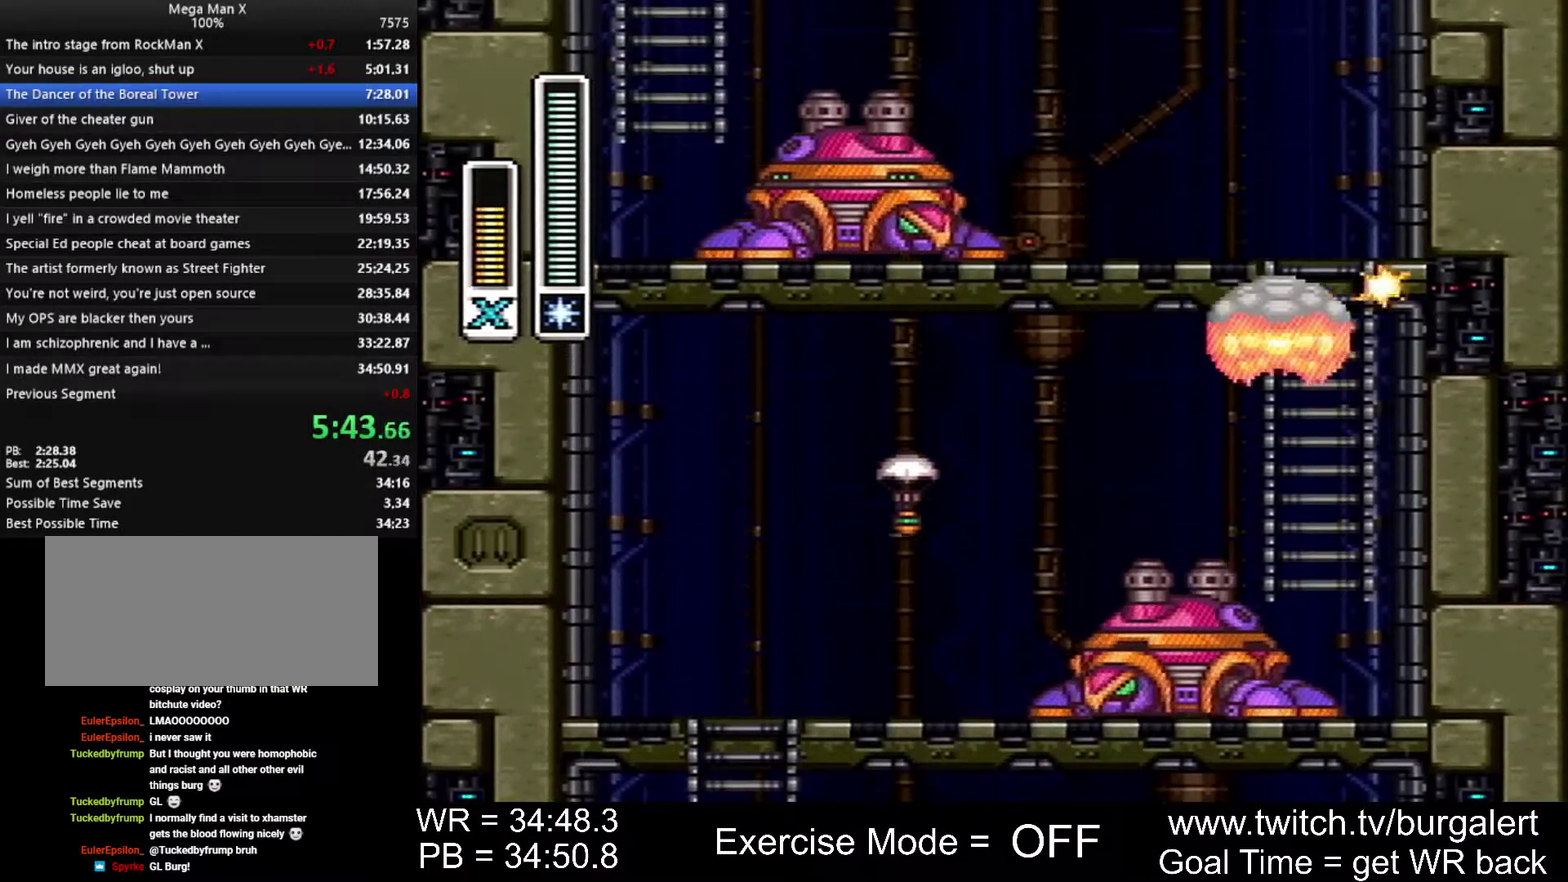
{"buttons": ["DPAD_UP", "DPAD_LEFT"], "events": [[117, "DPAD_RIGHT", "up"], [150, "DPAD_LEFT", "down"], [333, "A", "up"], [333, "B", "up"], [433, "DPAD_UP", "down"]]}
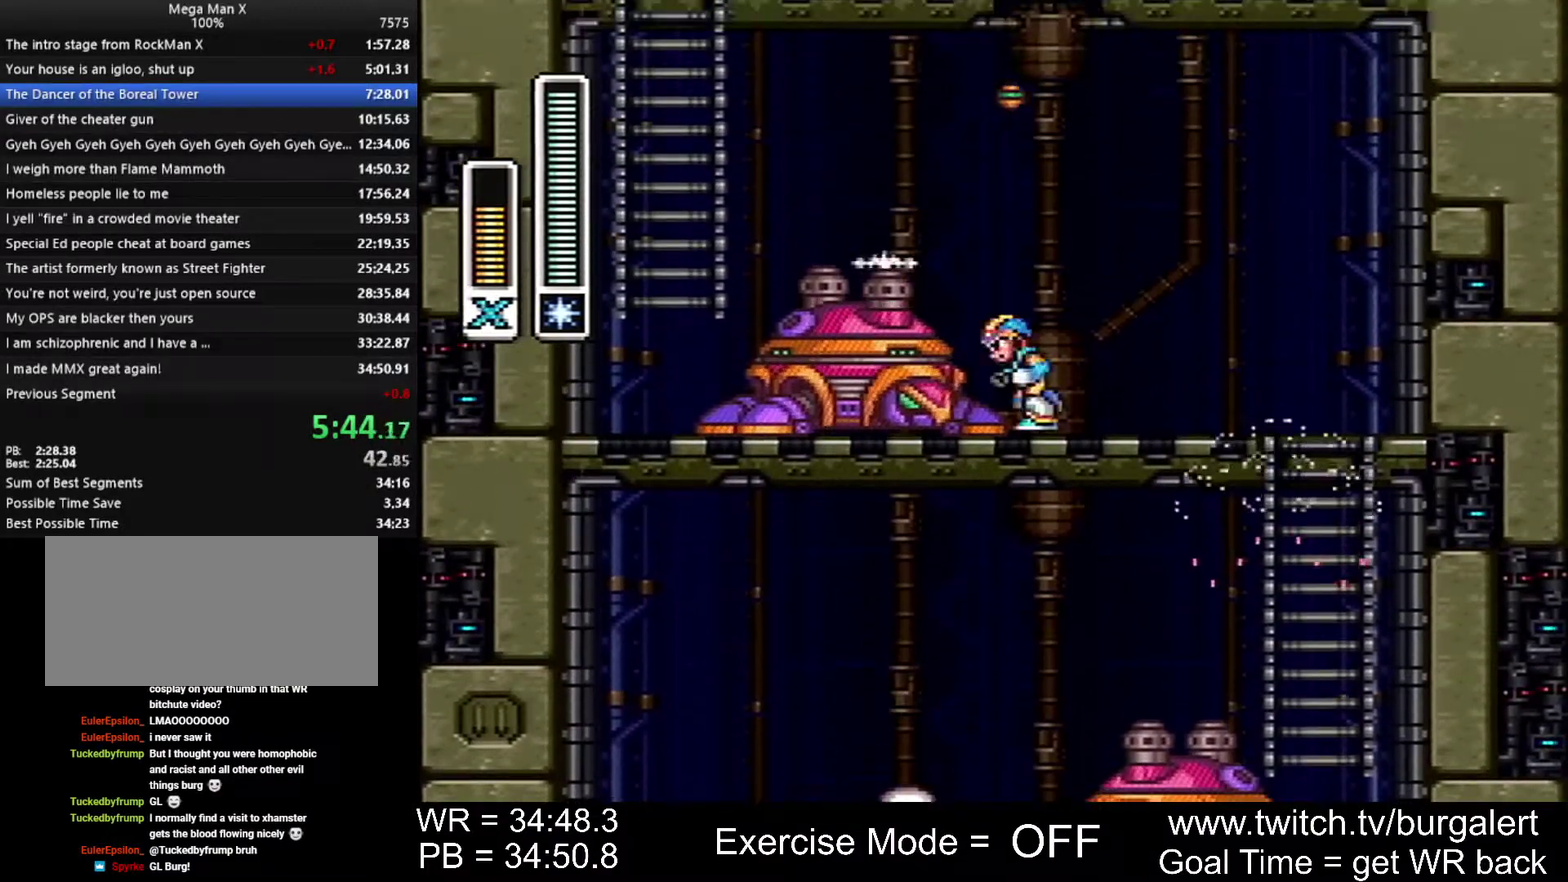
{"buttons": ["A", "B", "DPAD_UP", "DPAD_LEFT"], "events": [[150, "A", "down"], [150, "B", "down"]]}
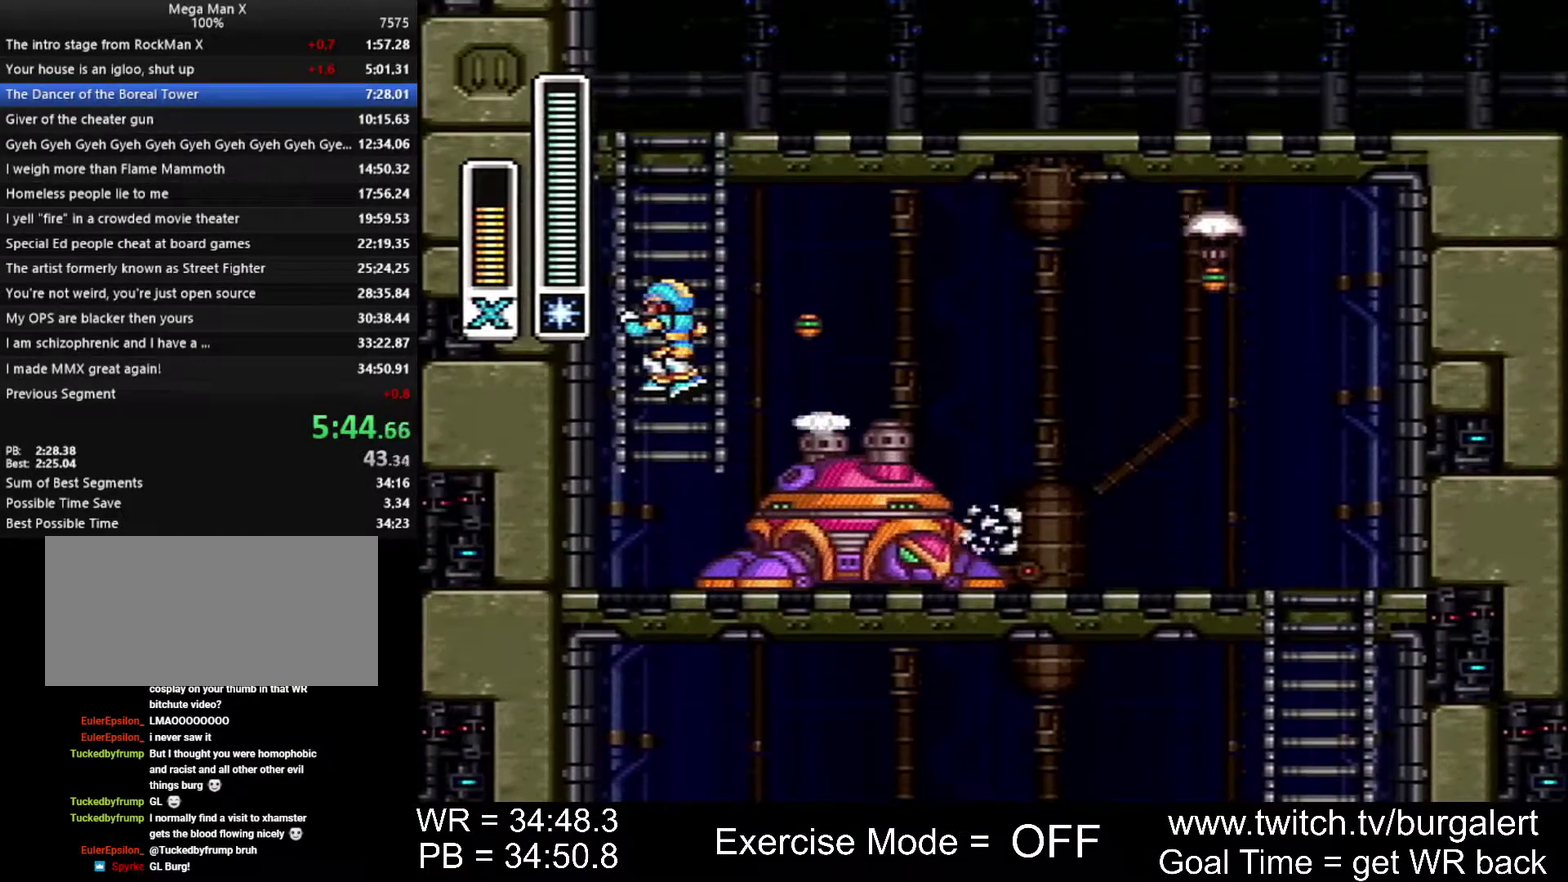
{"buttons": ["DPAD_UP"], "events": [[17, "A", "up"], [17, "B", "up"], [167, "DPAD_LEFT", "up"]]}
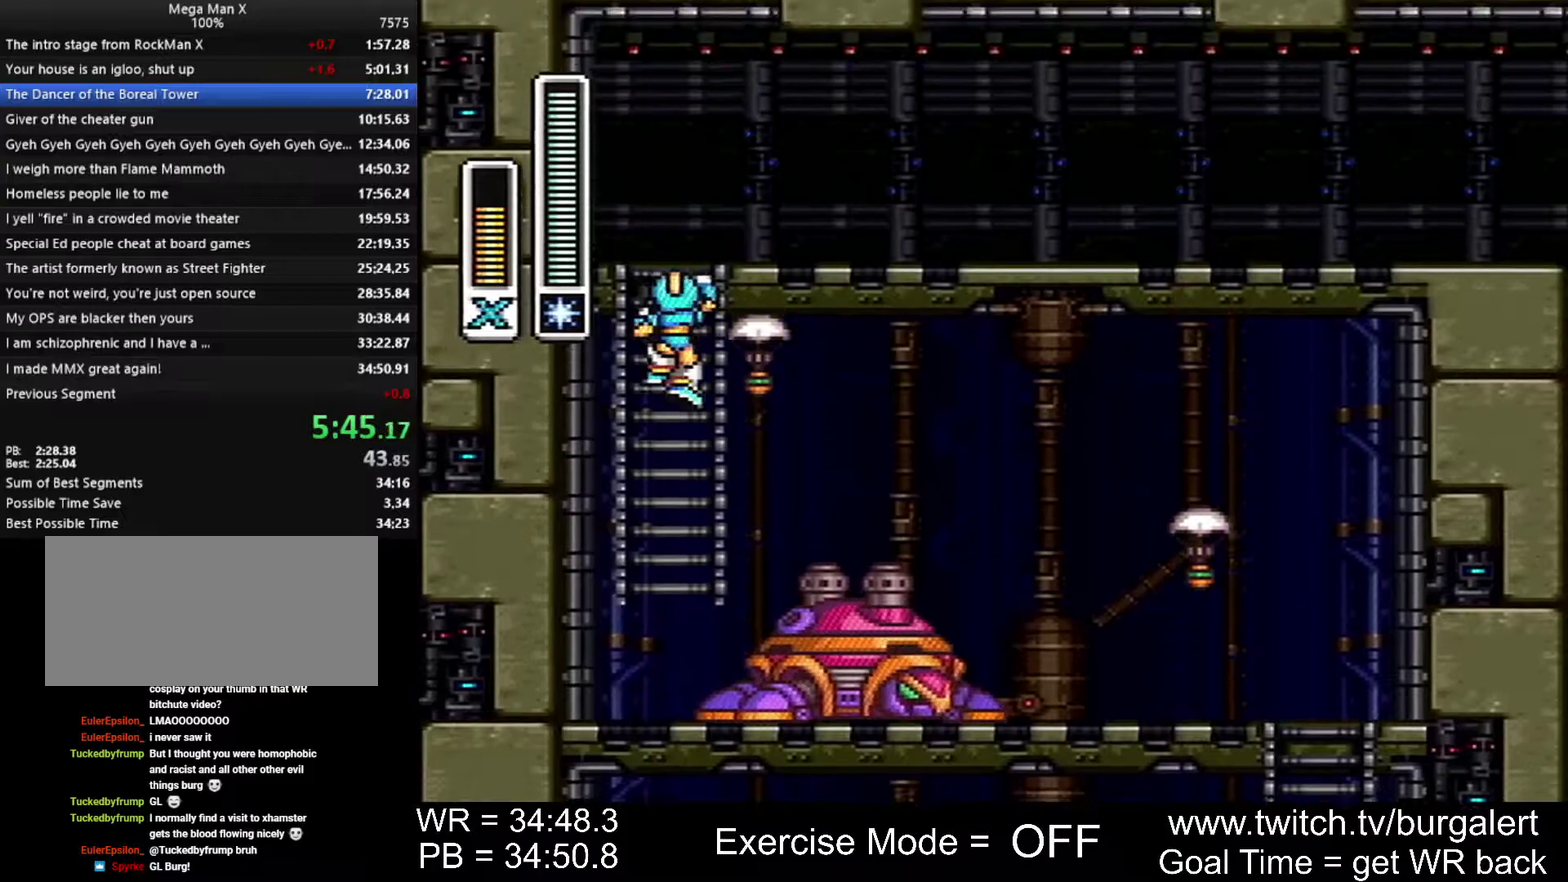
{"buttons": ["DPAD_RIGHT"], "events": [[200, "DPAD_RIGHT", "down"], [200, "DPAD_UP", "up"], [300, "DPAD_RIGHT", "up"], [367, "DPAD_RIGHT", "down"]]}
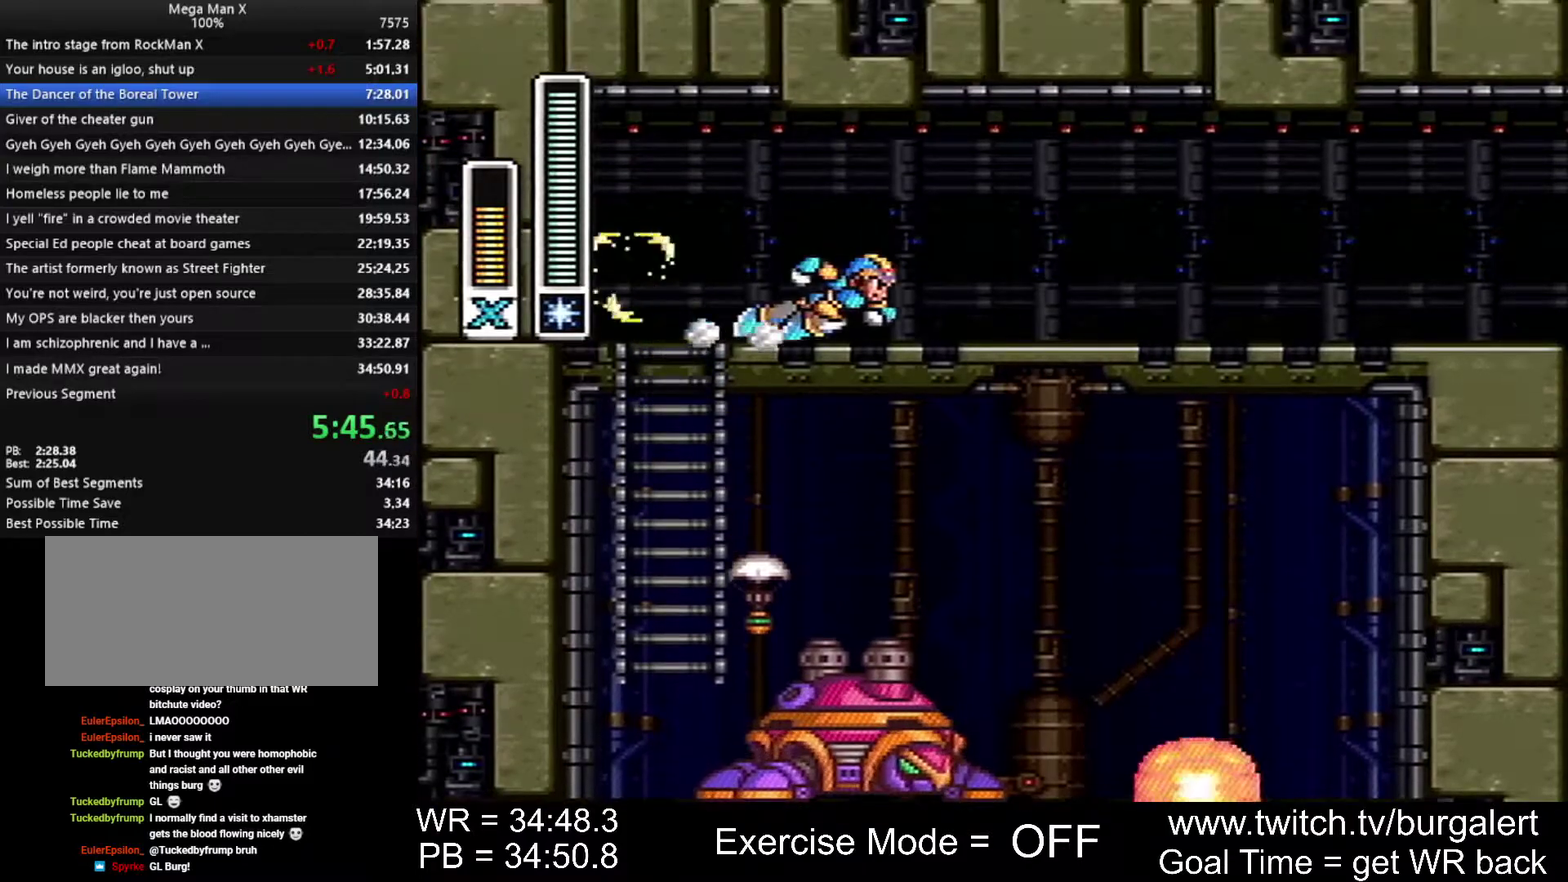
{"buttons": ["A", "DPAD_RIGHT"], "events": [[483, "A", "down"]]}
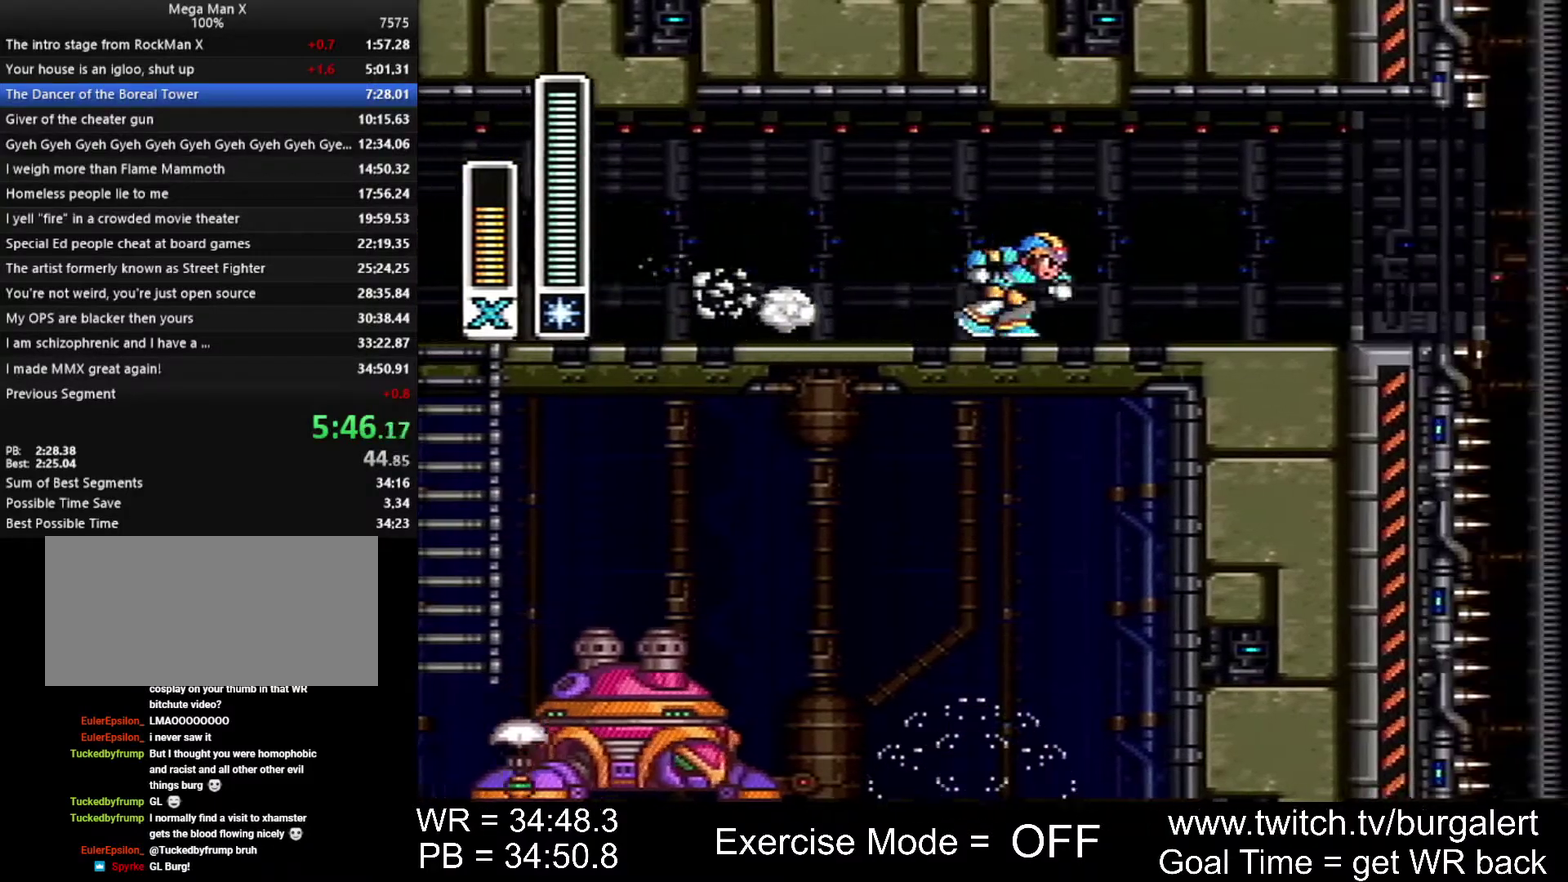
{"buttons": ["DPAD_RIGHT"], "events": [[333, "L1", "down"], [433, "B", "down"], [450, "A", "up"], [483, "B", "up"], [483, "L1", "up"]]}
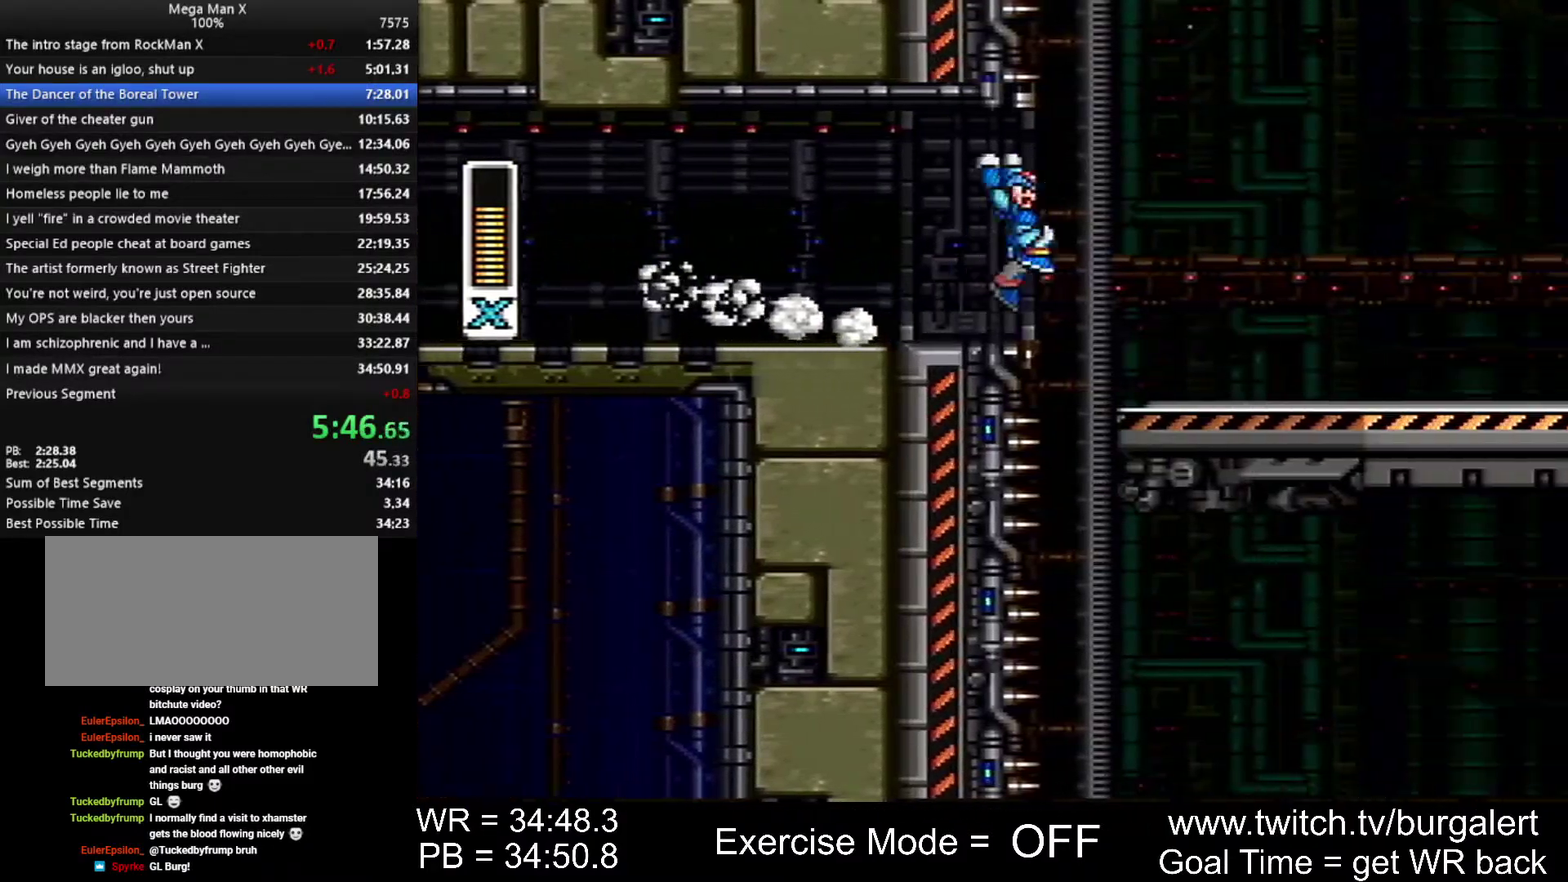
{"buttons": ["A", "DPAD_RIGHT"], "events": [[300, "A", "down"]]}
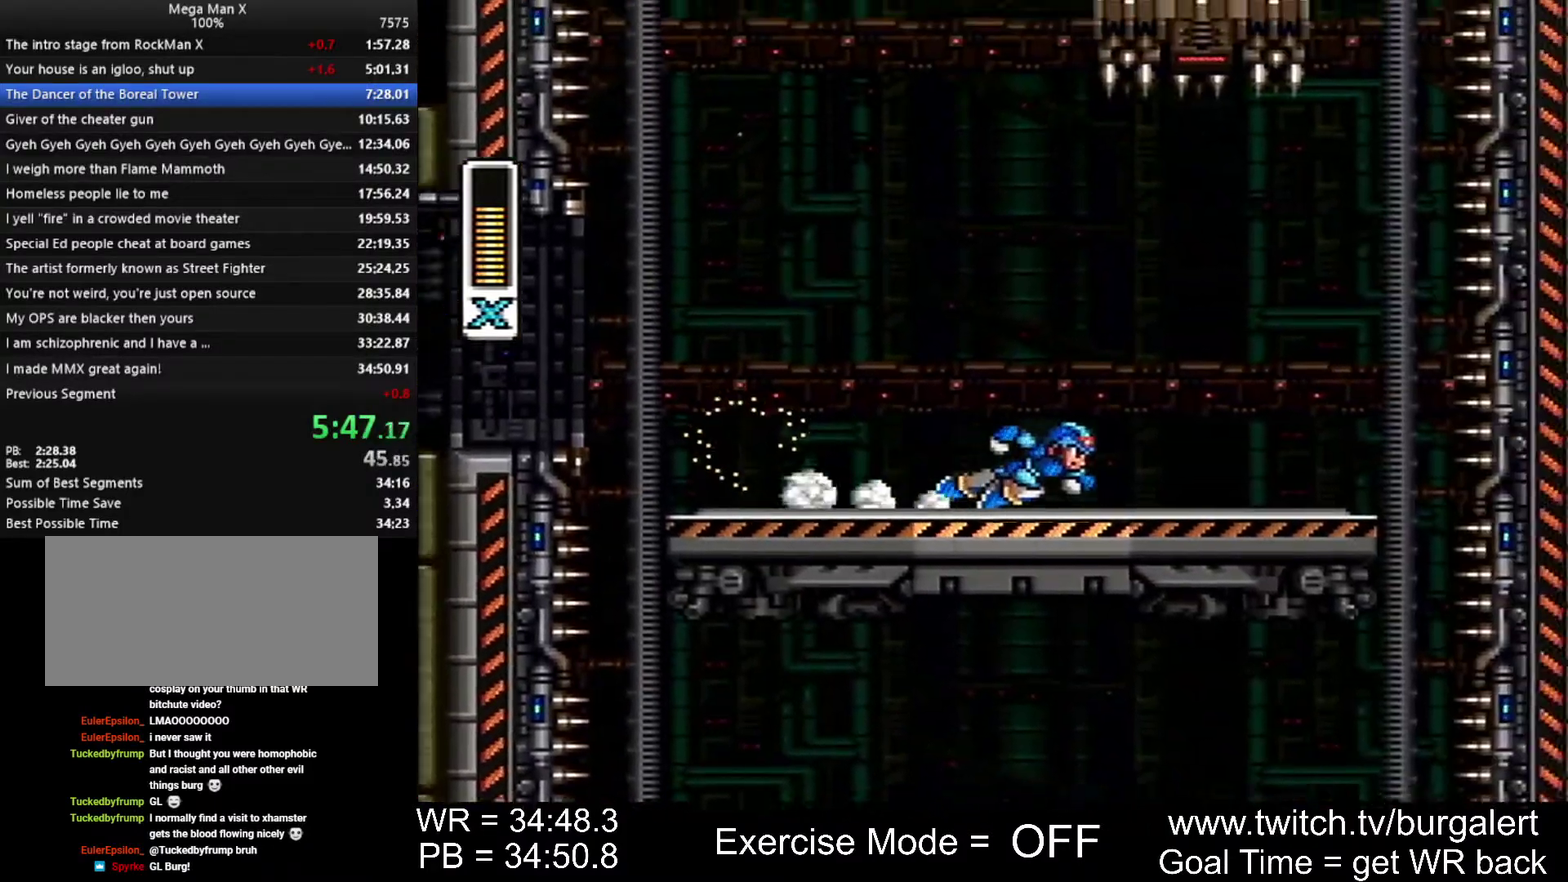
{"buttons": ["DPAD_RIGHT"], "events": [[333, "A", "up"]]}
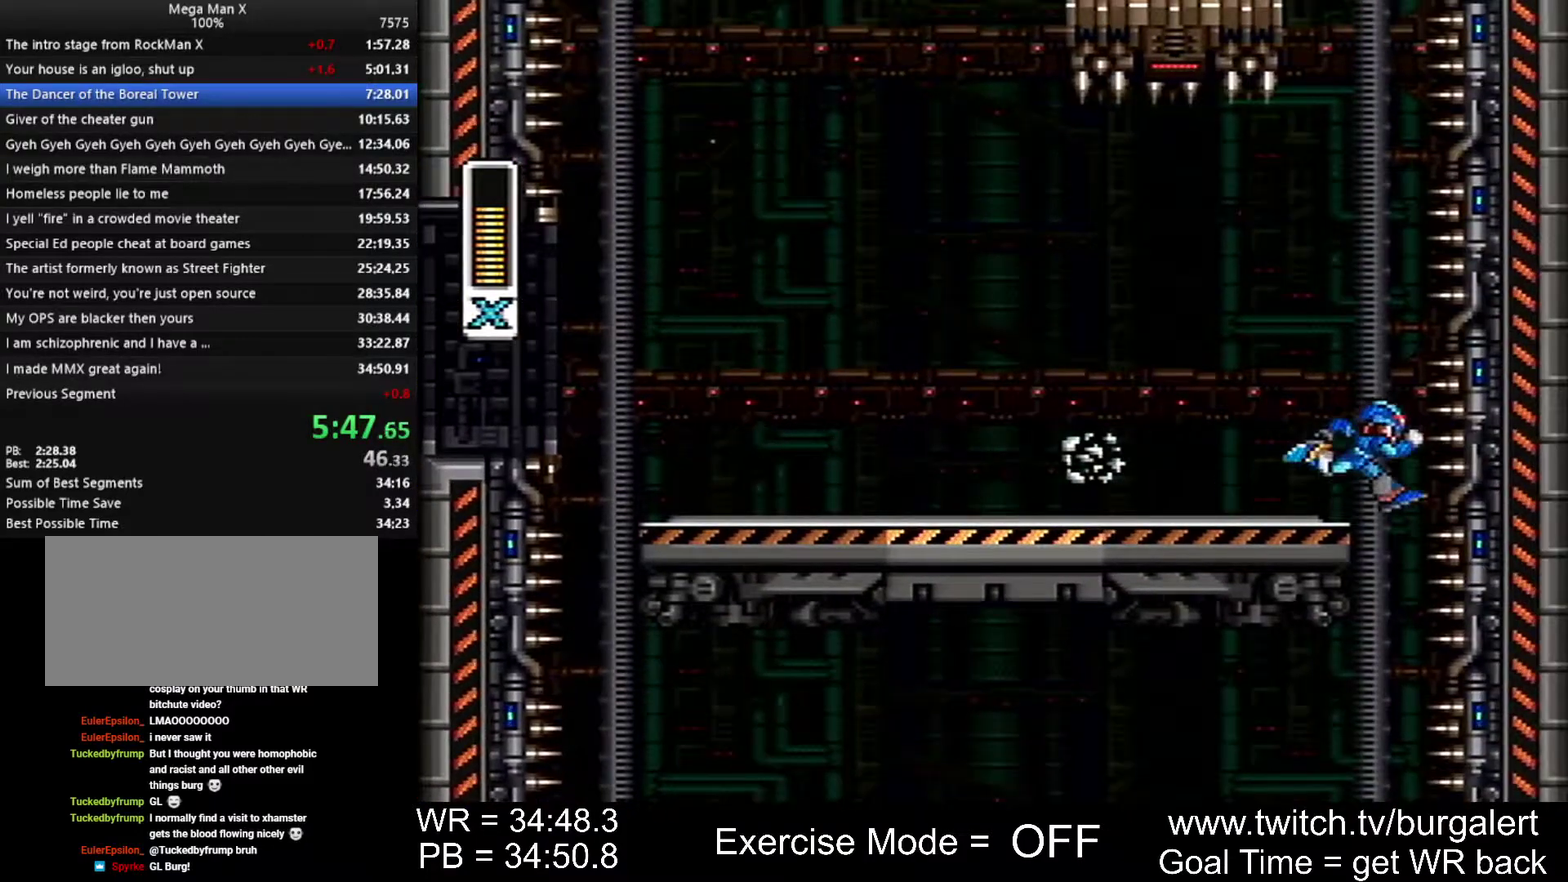
{"buttons": [], "events": [[83, "DPAD_RIGHT", "up"], [150, "B", "down"], [233, "B", "up"], [300, "B", "down"], [400, "B", "up"]]}
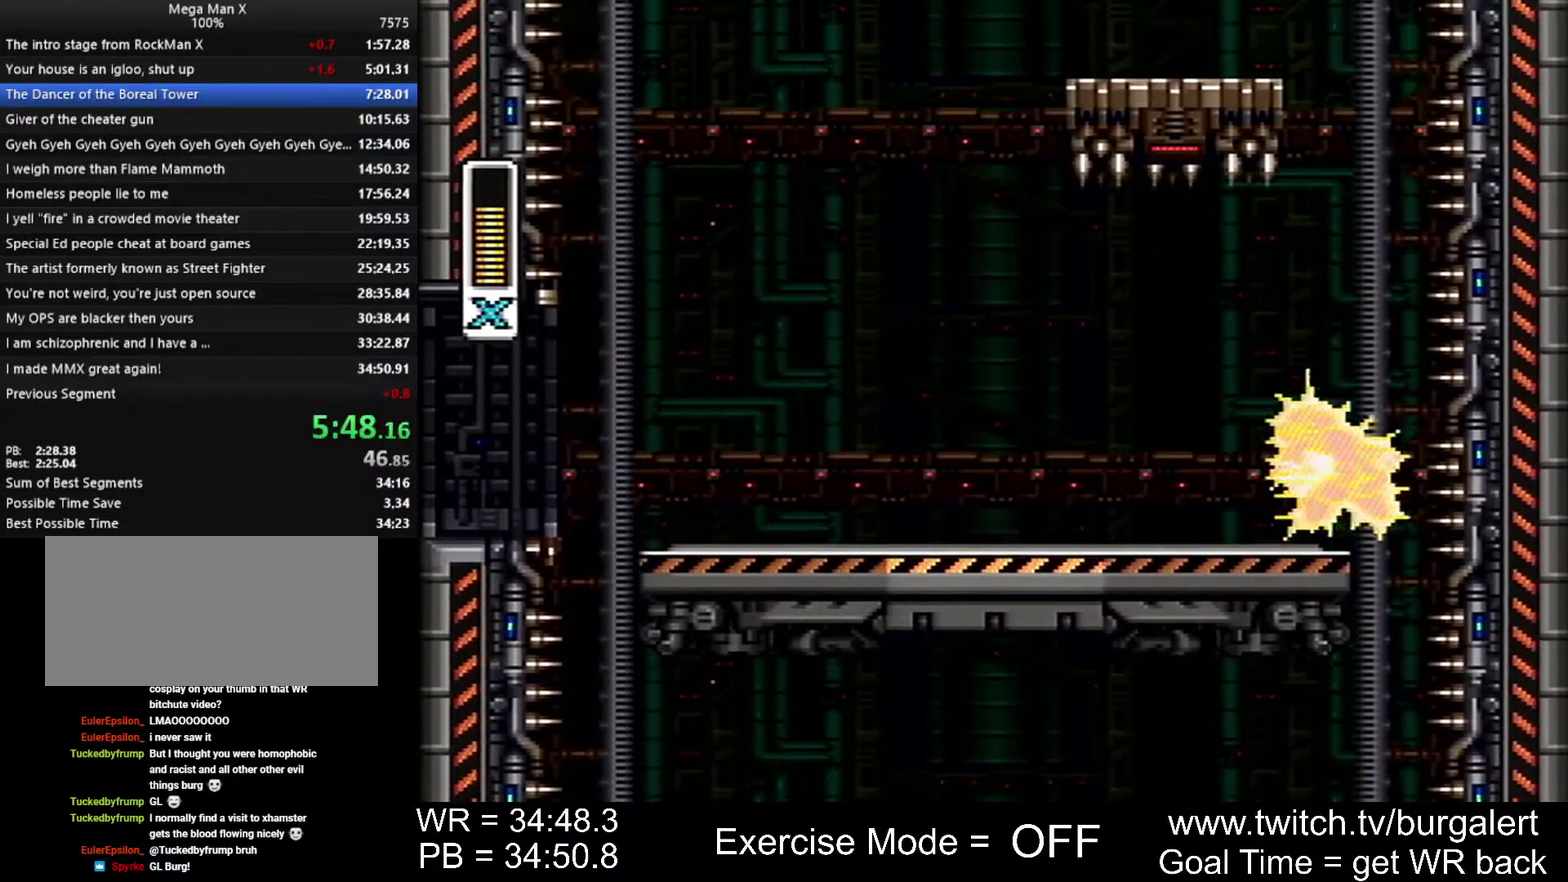
{"buttons": ["A"], "events": [[367, "A", "down"]]}
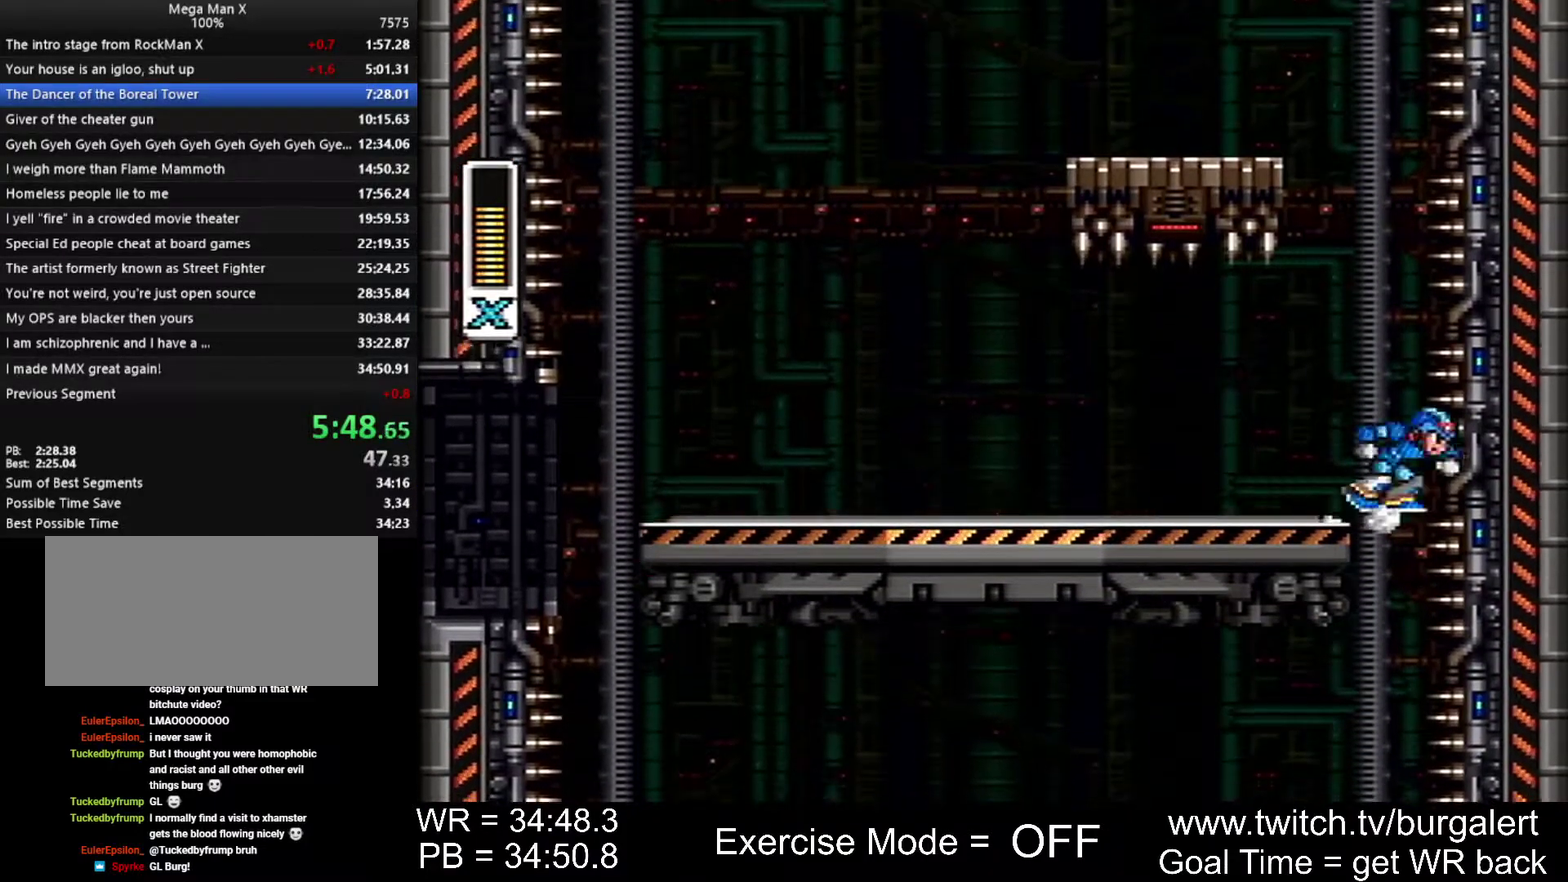
{"buttons": [], "events": [[117, "A", "up"]]}
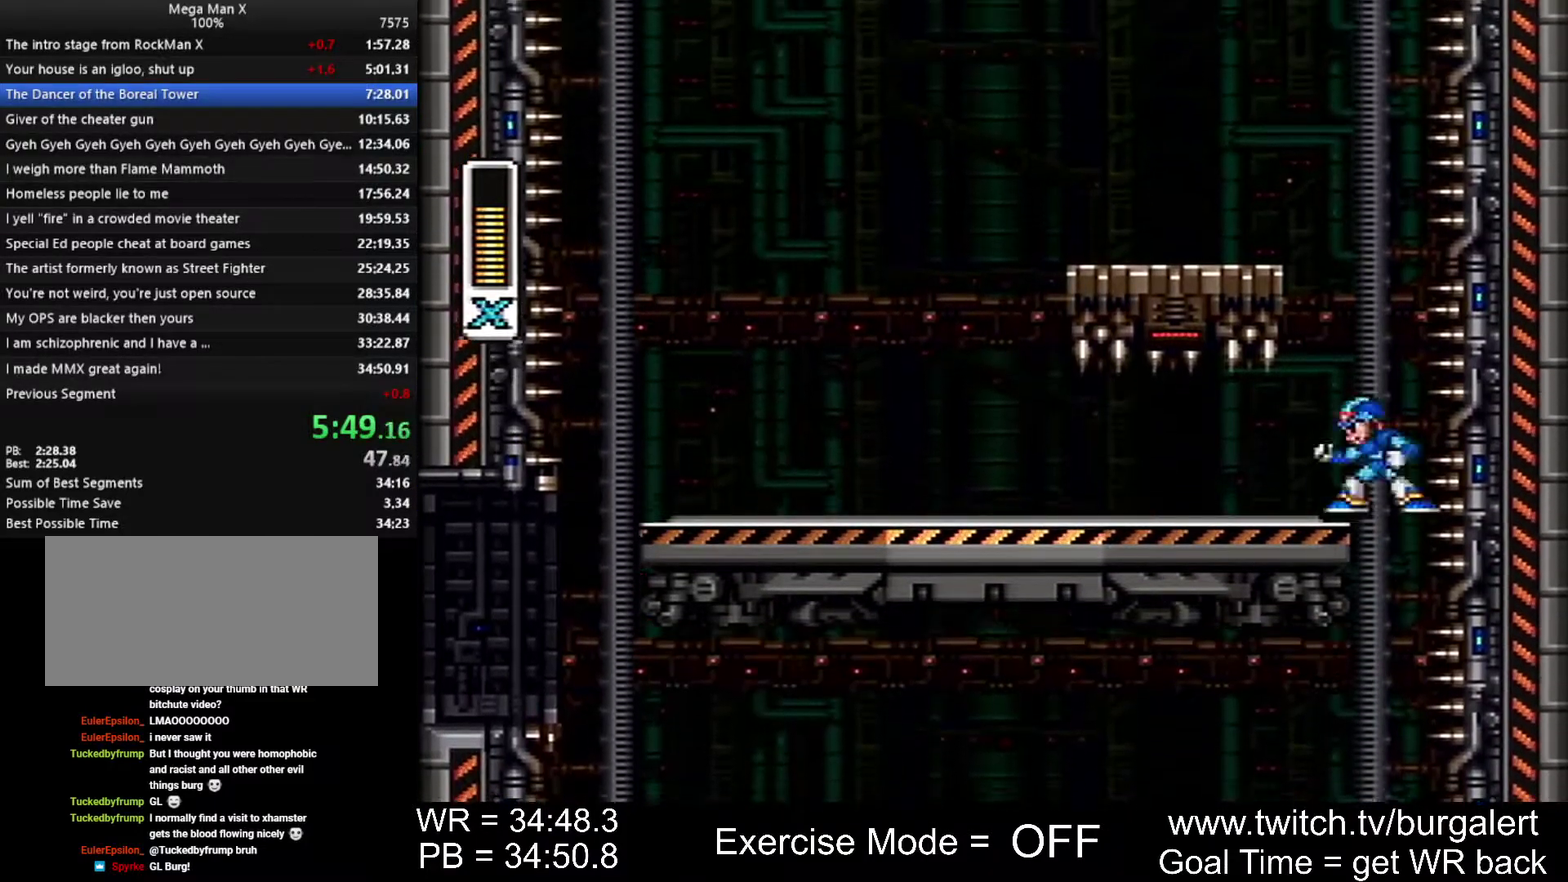
{"buttons": [], "events": []}
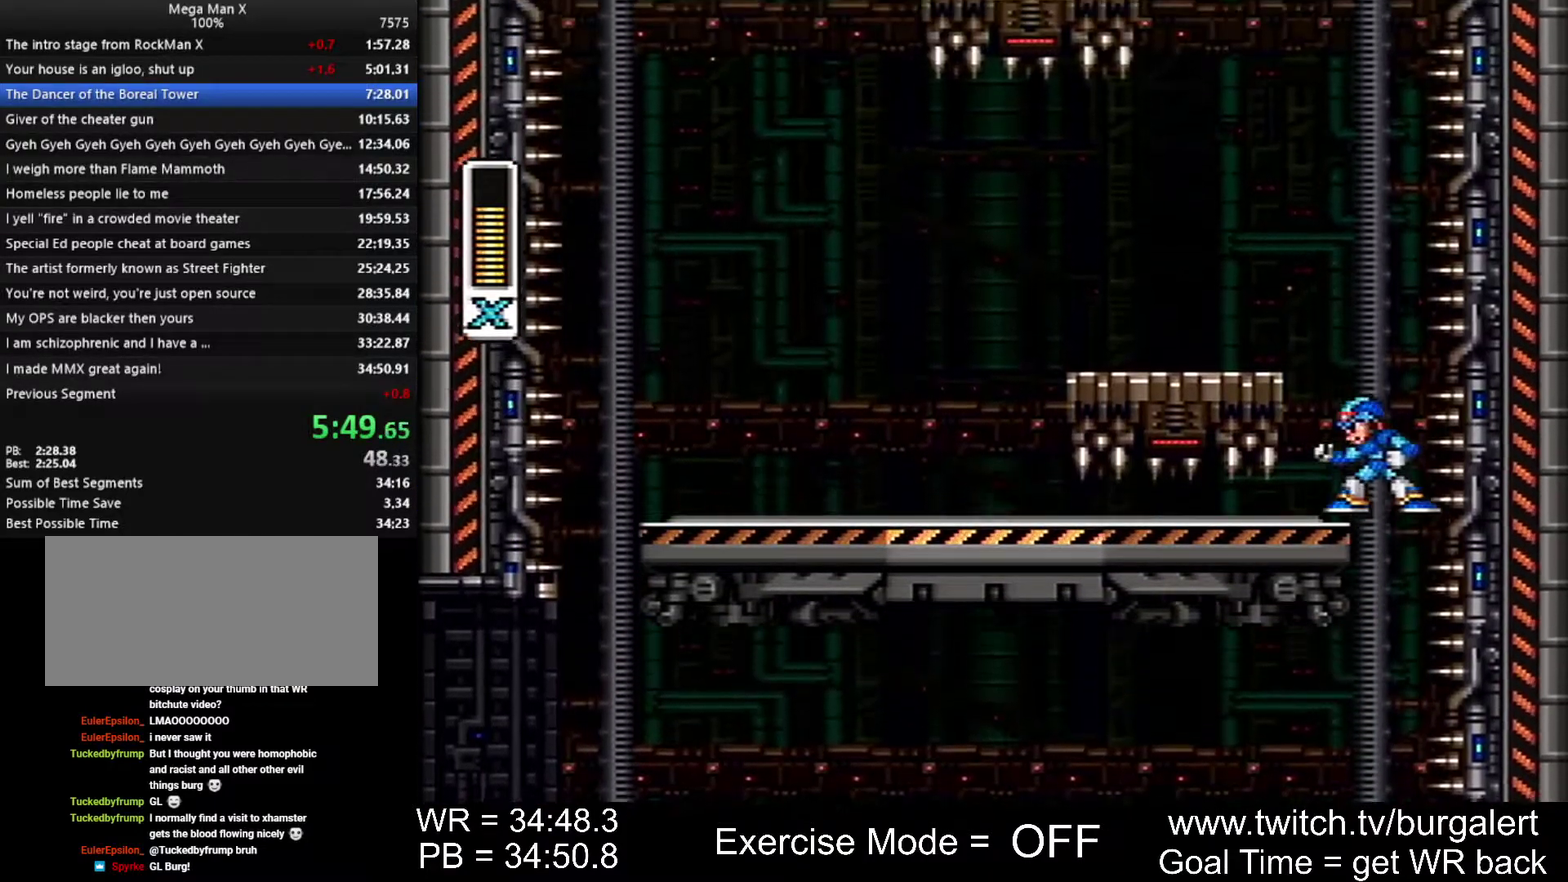
{"buttons": [], "events": []}
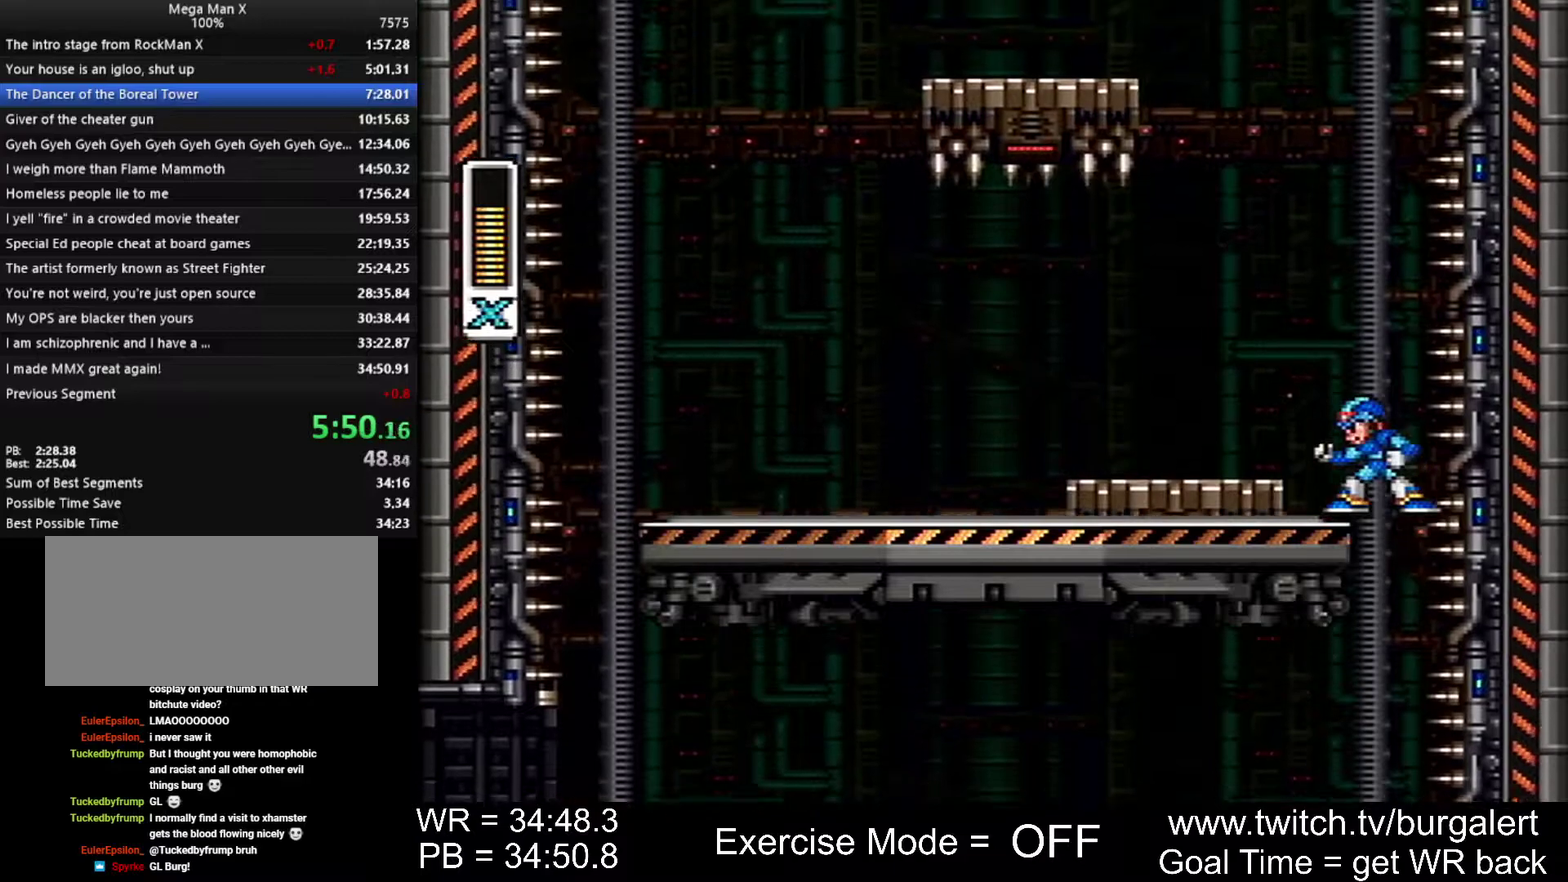
{"buttons": [], "events": []}
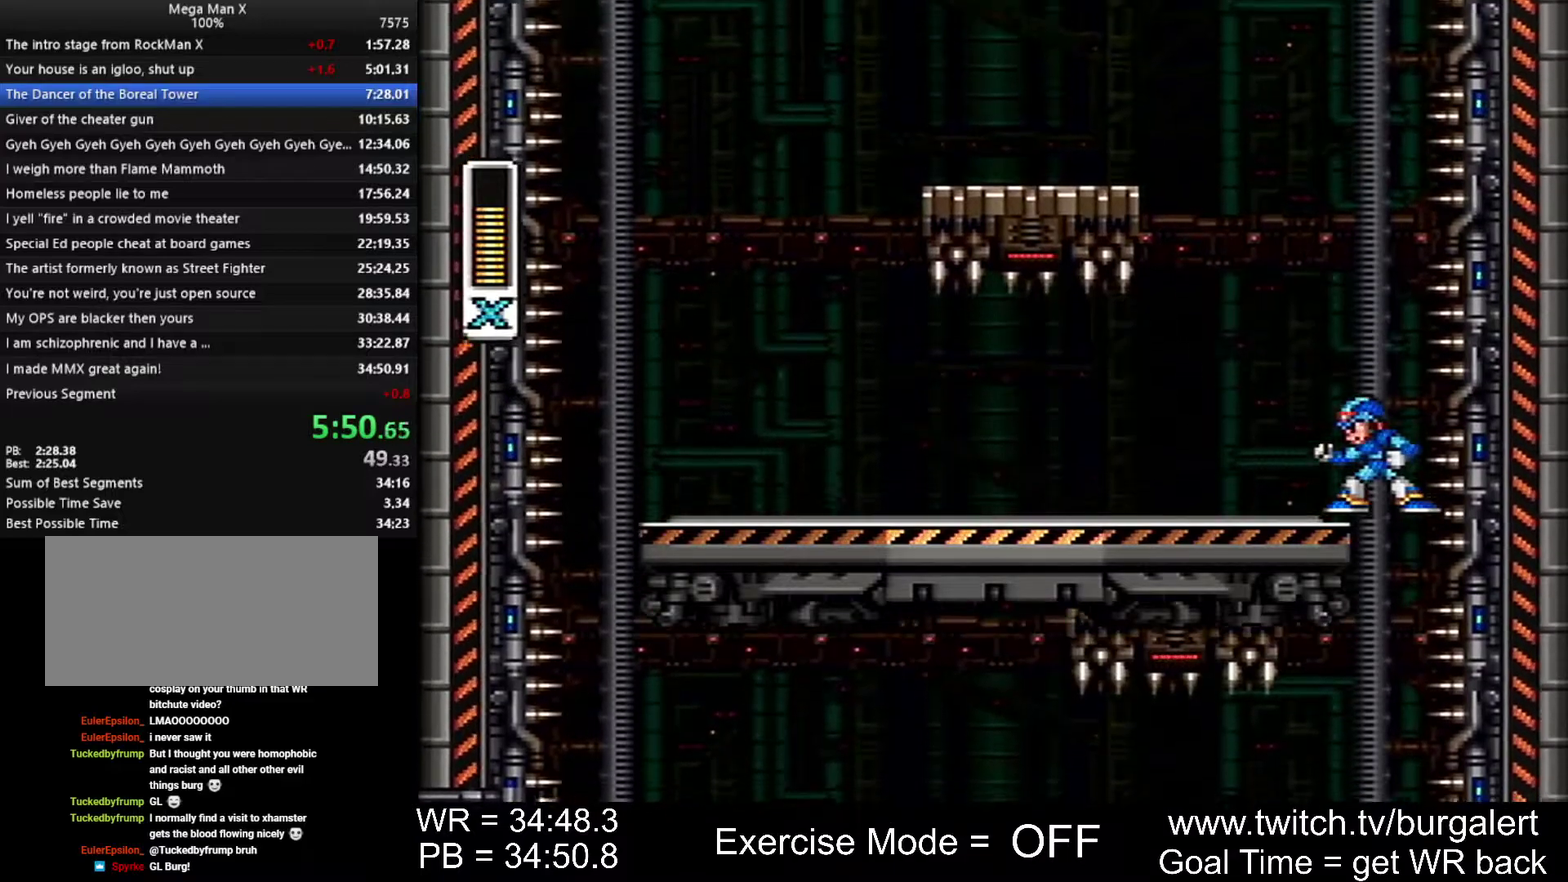
{"buttons": [], "events": []}
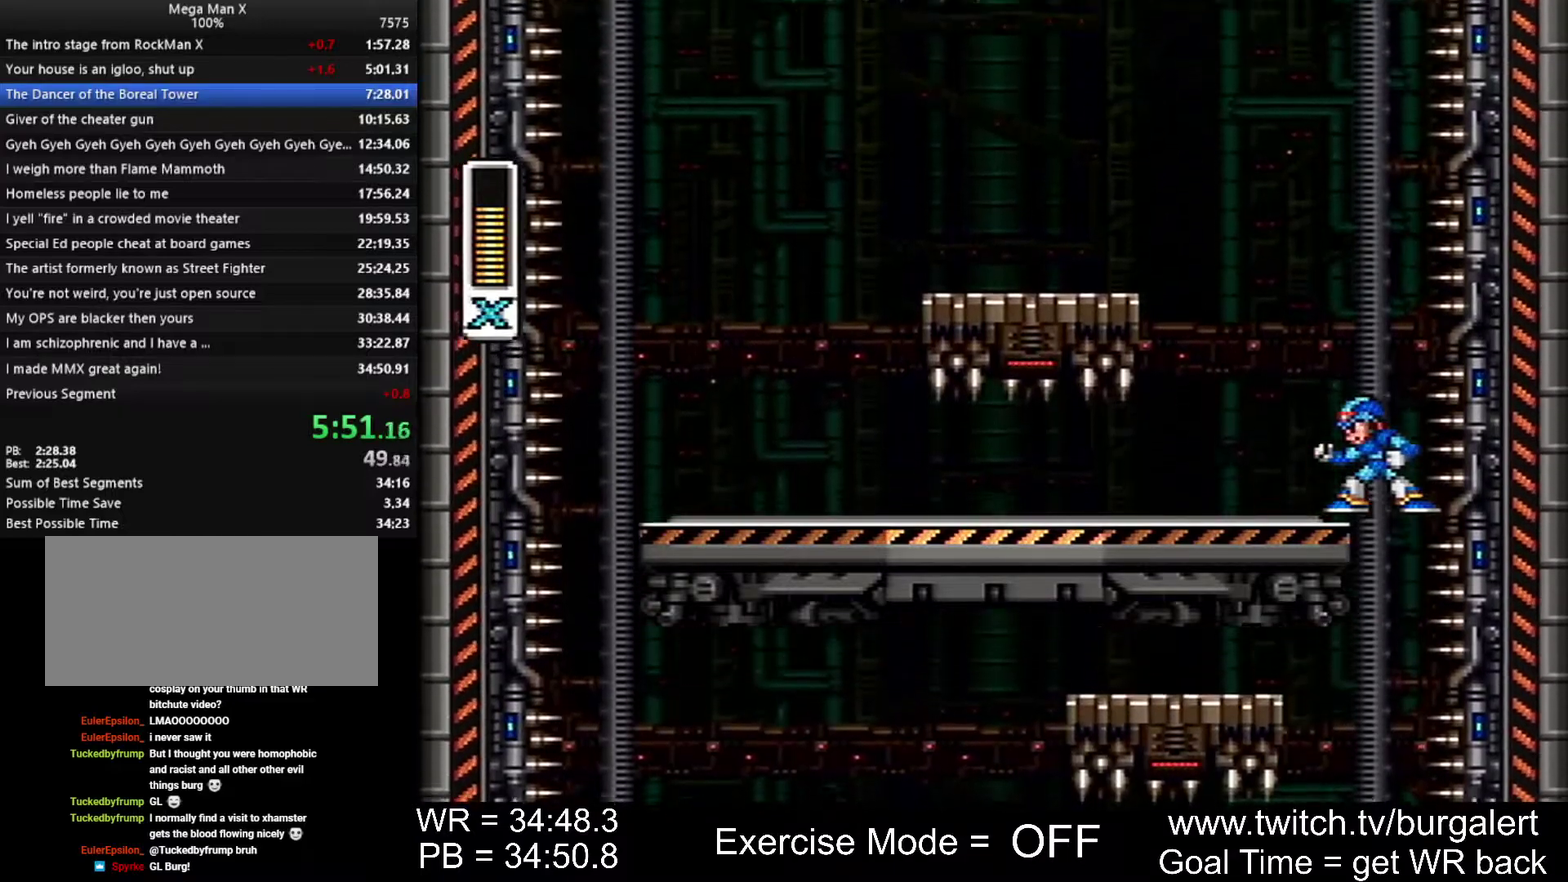
{"buttons": [], "events": []}
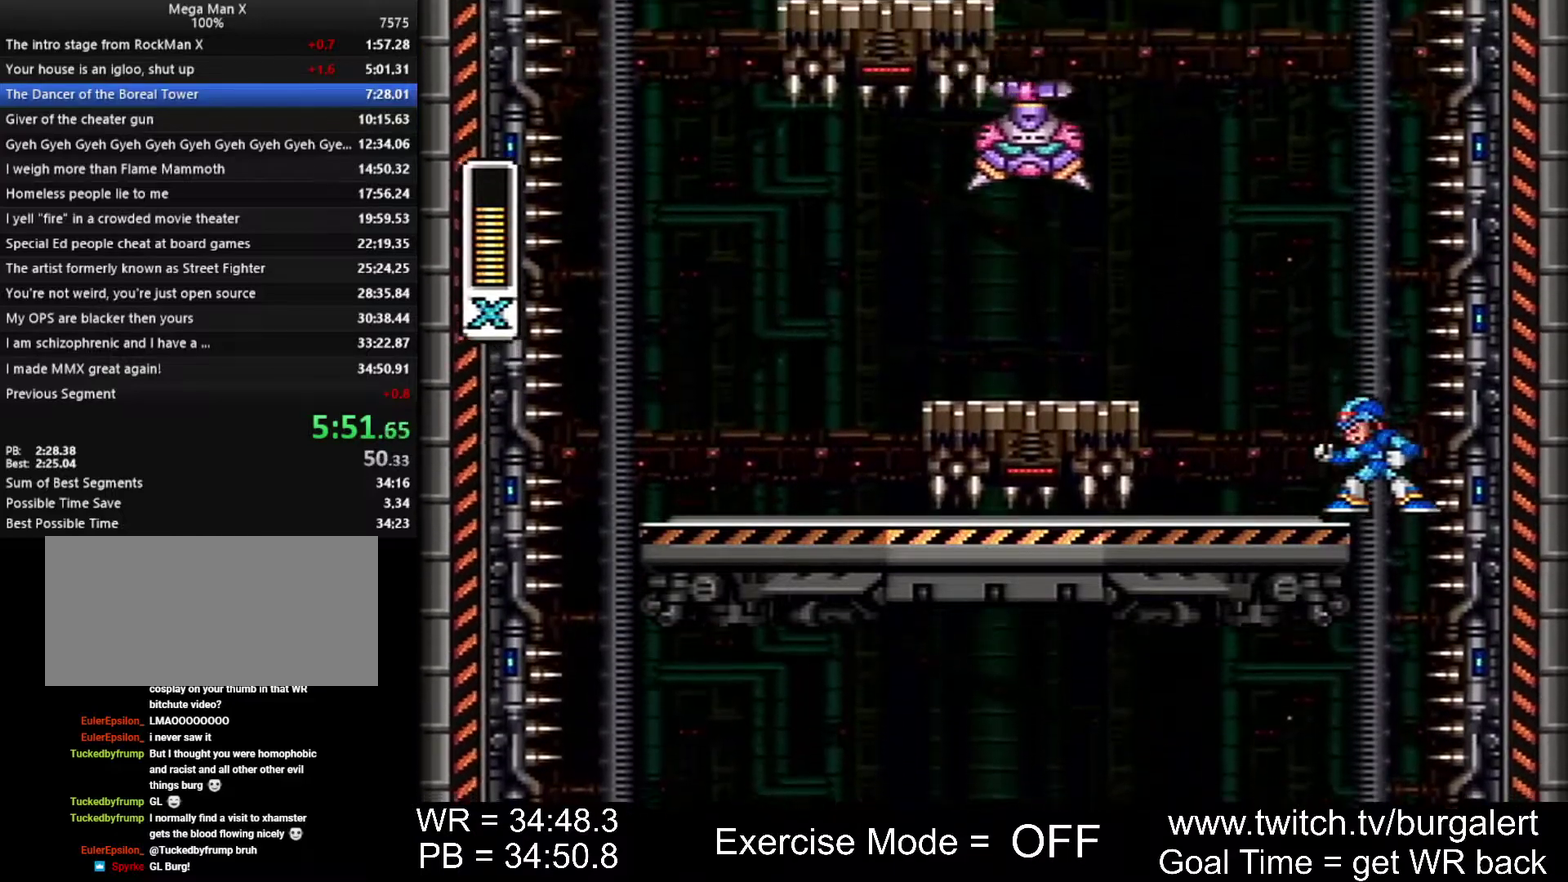
{"buttons": [], "events": []}
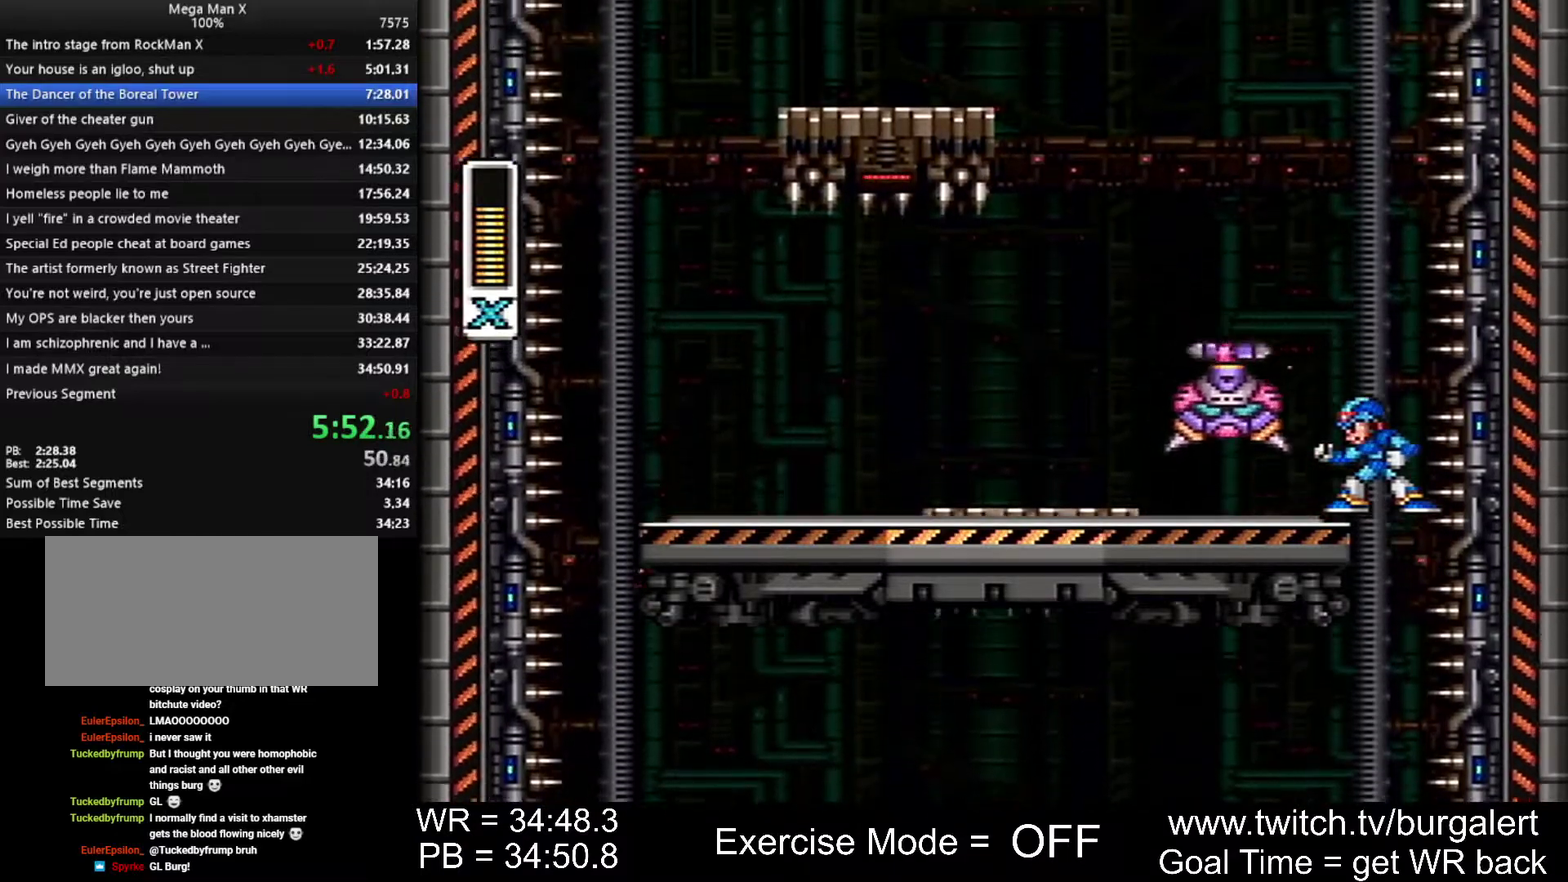
{"buttons": [], "events": [[83, "Y", "down"], [150, "Y", "up"], [200, "Y", "down"], [267, "Y", "up"]]}
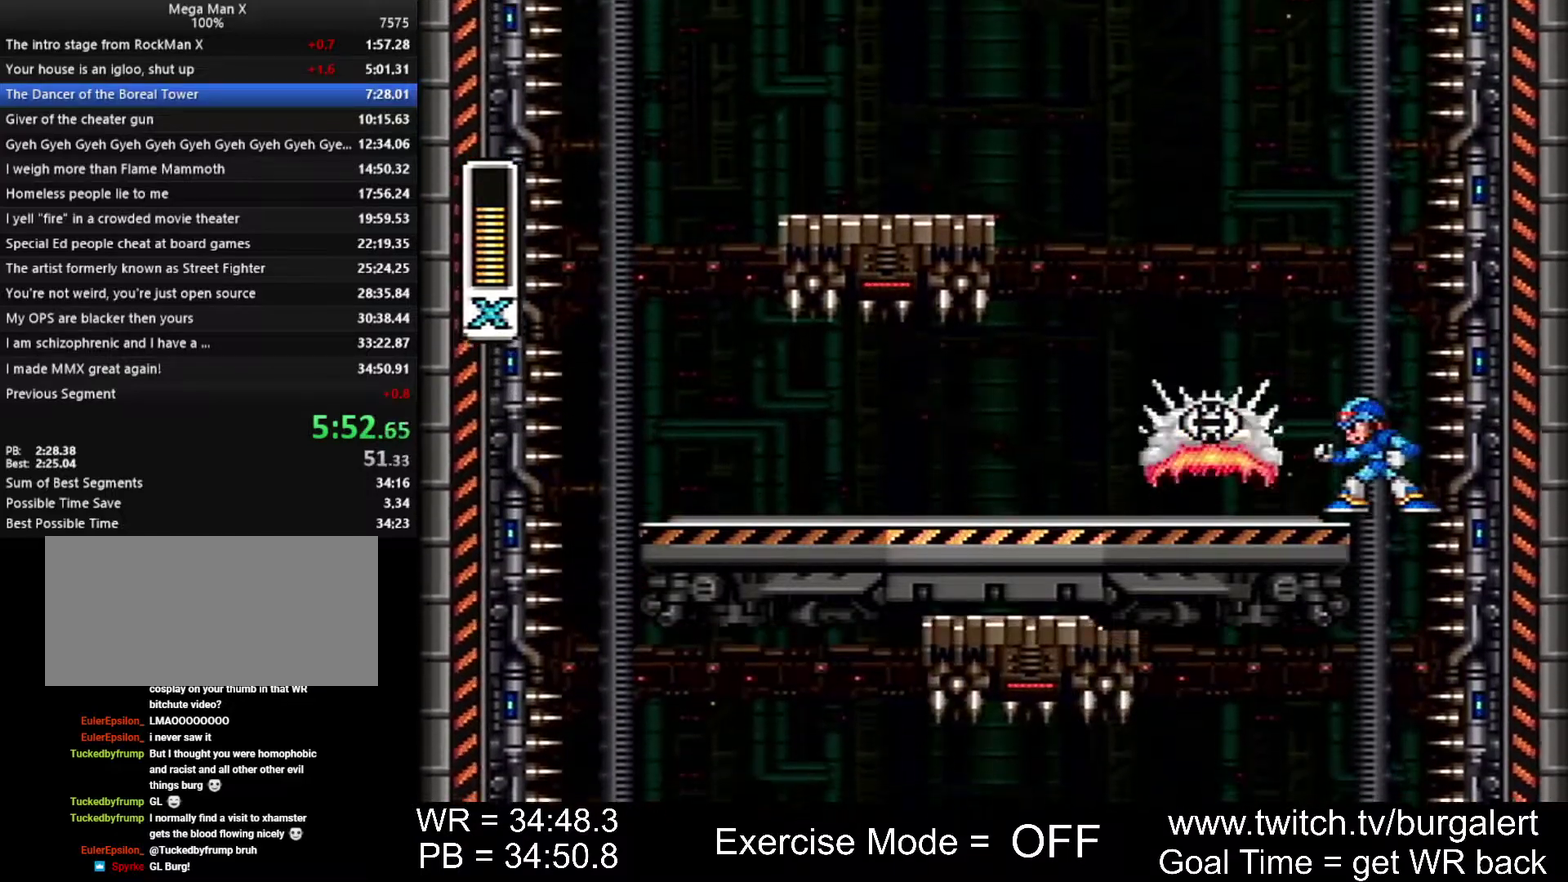
{"buttons": [], "events": []}
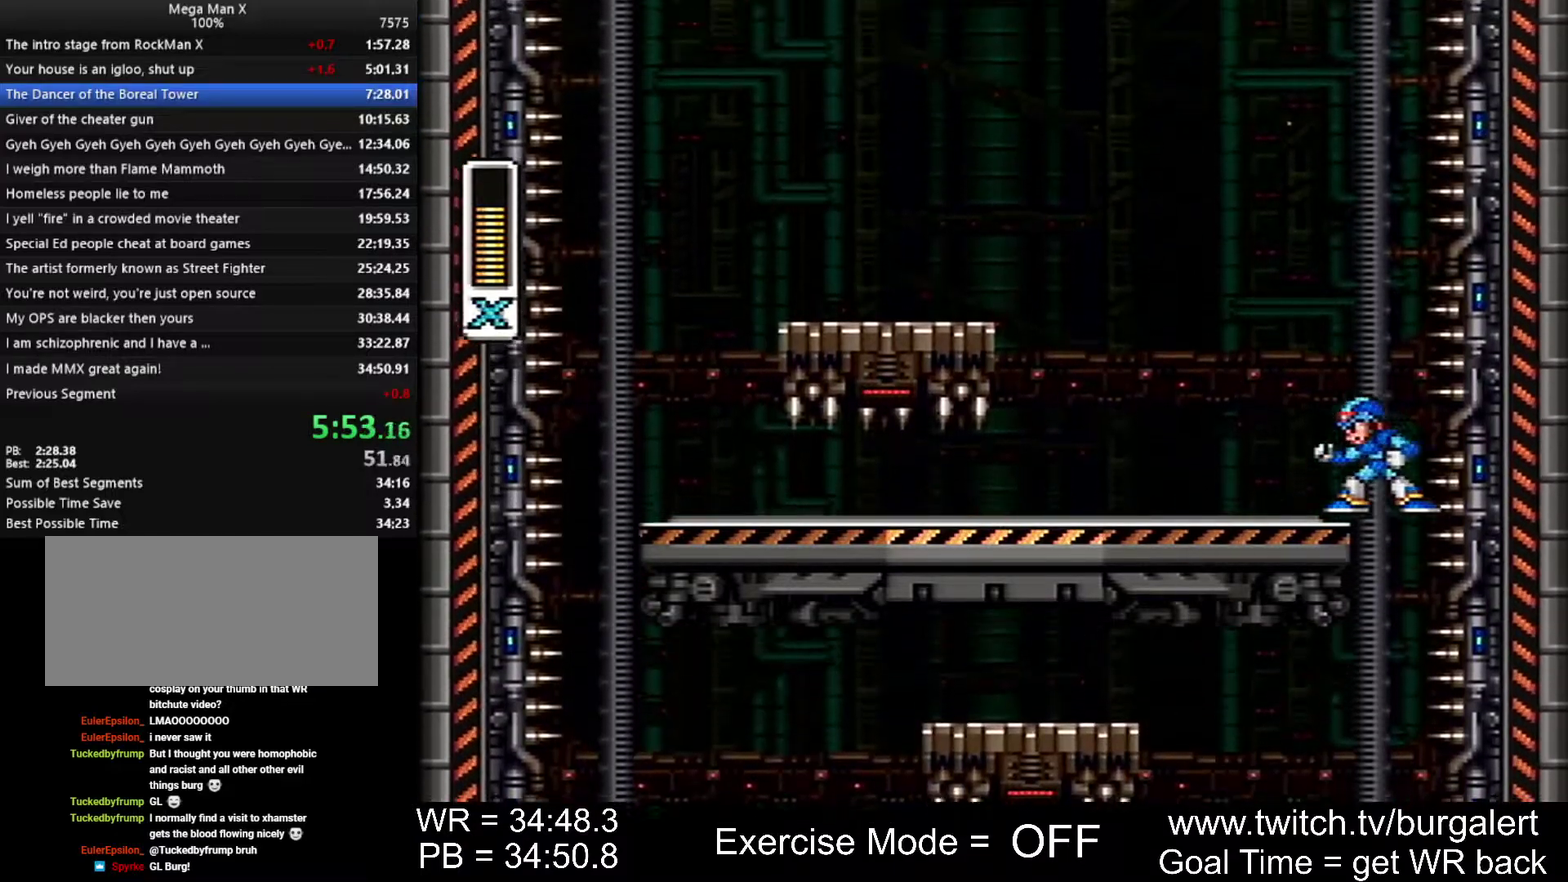
{"buttons": ["B"], "events": [[200, "B", "down"]]}
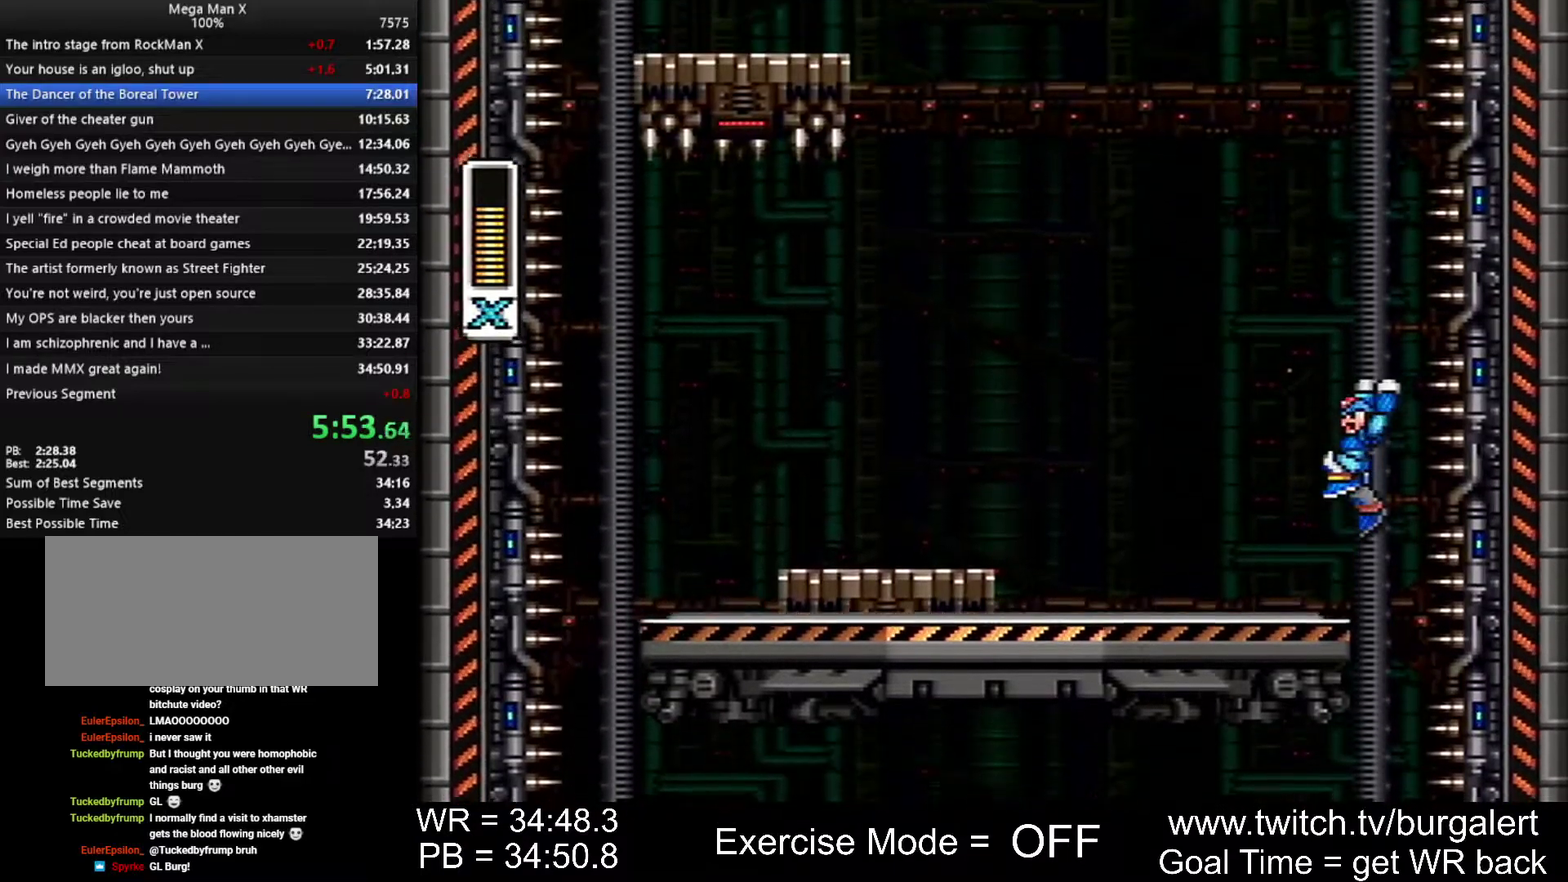
{"buttons": [], "events": [[17, "B", "up"], [83, "B", "down"], [200, "B", "up"]]}
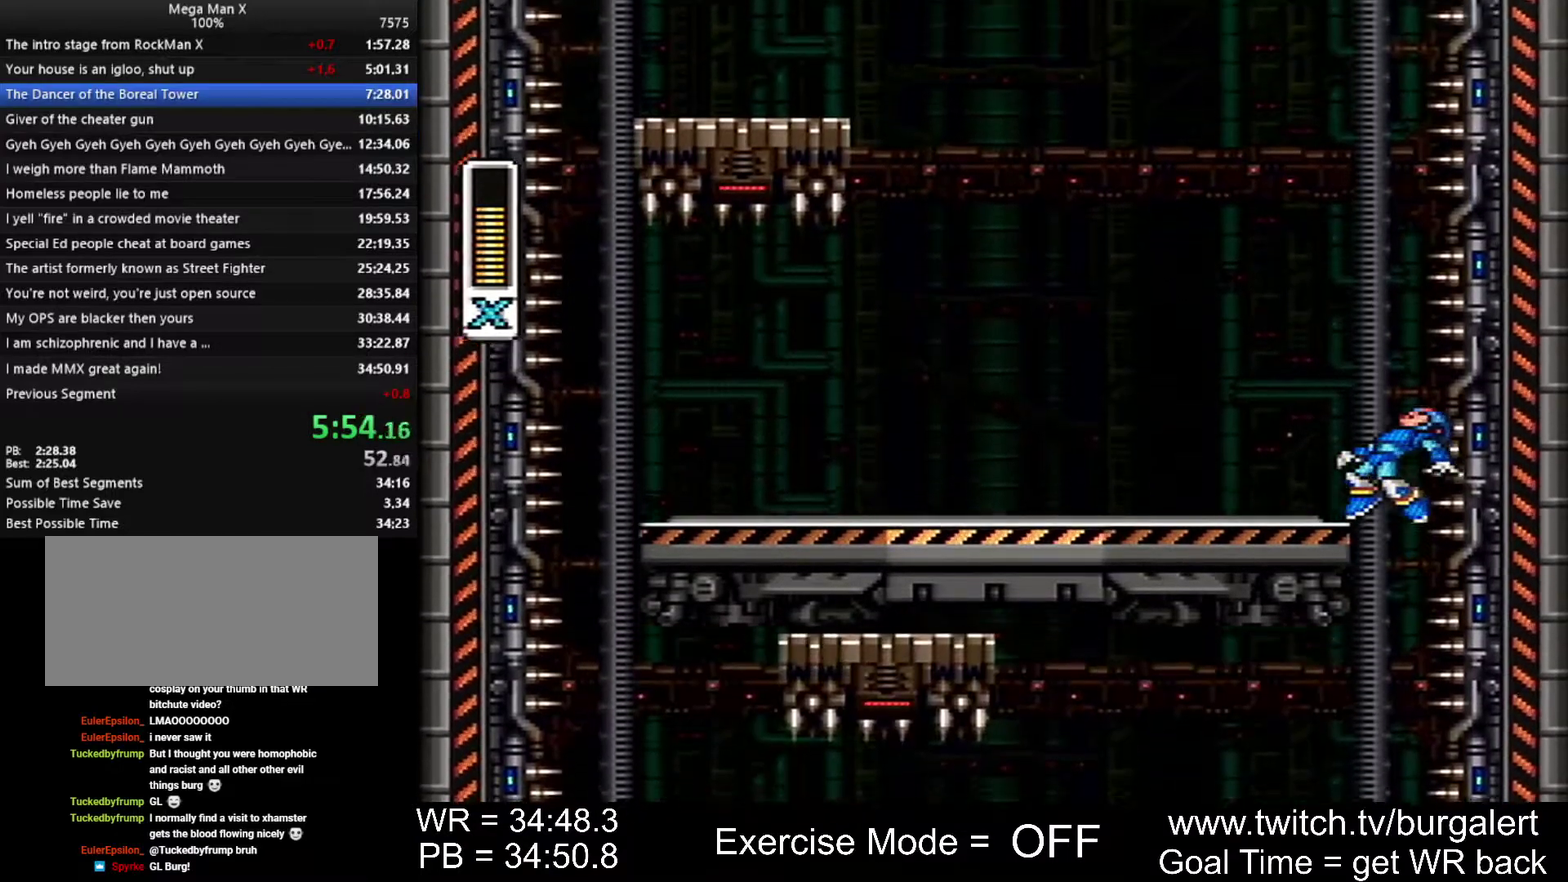
{"buttons": [], "events": []}
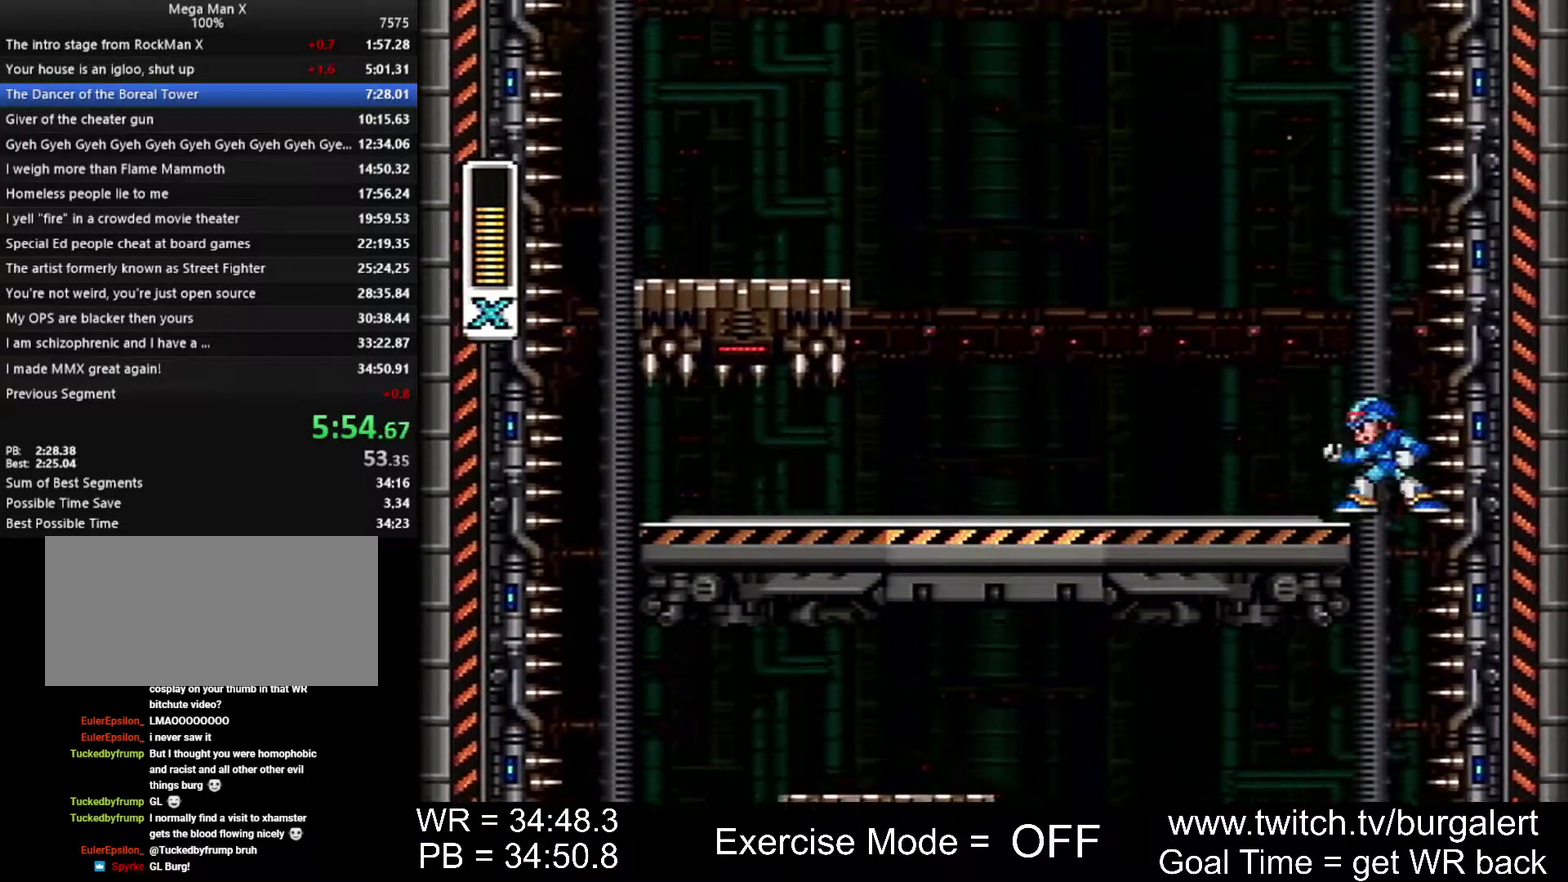
{"buttons": [], "events": []}